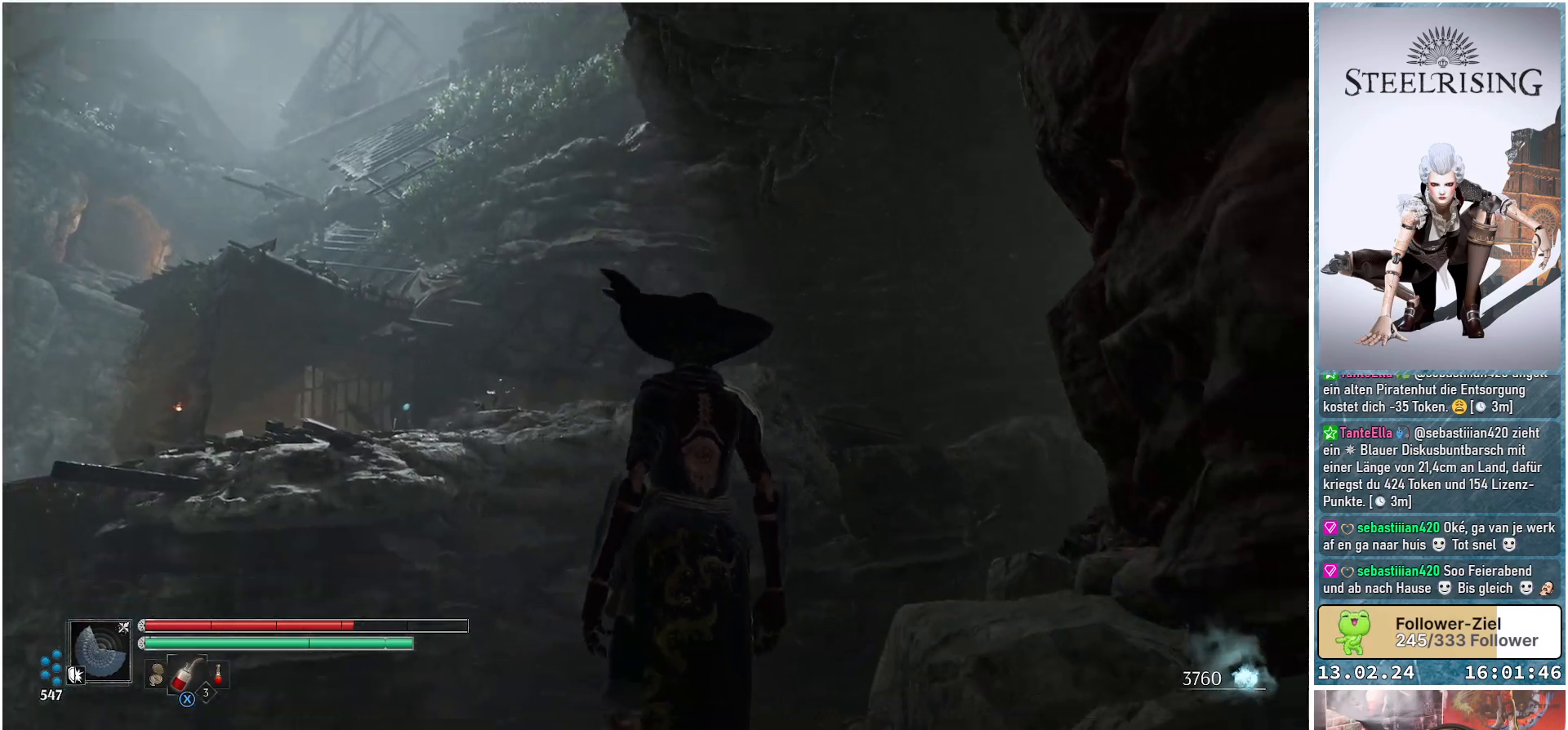
Gameplay with a controller (Xbox layout); each line is a JSON object with the inputs held at the frame after it. "events" lists button and stick changes between this image and that frame as [ms after this image, input, new state], when the widget could be followed in between.
{"buttons": [], "left_stick": "center", "right_stick": "down-right", "events": []}
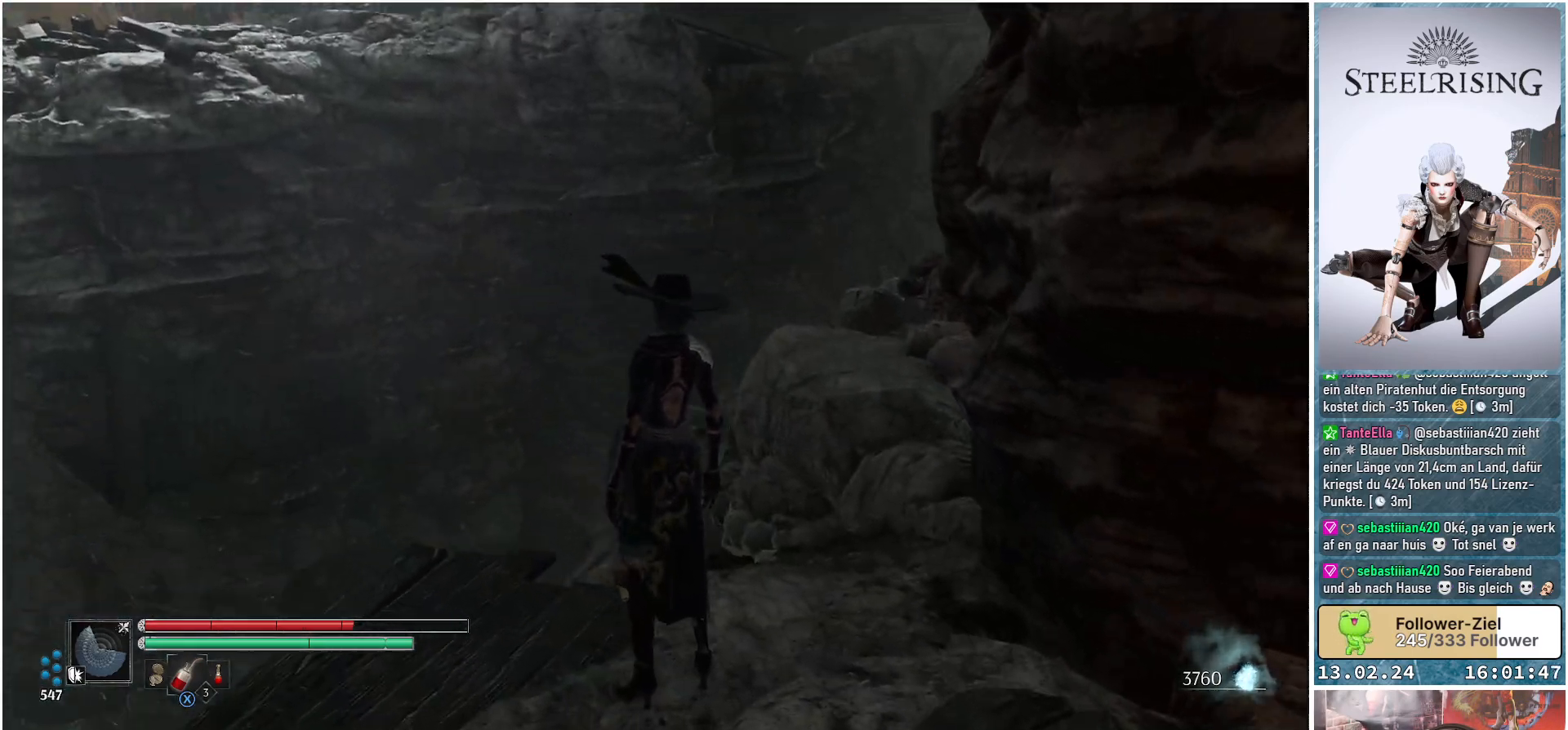
{"buttons": [], "left_stick": "left", "right_stick": "center", "events": [[333, "left_stick", "left"], [483, "right_stick", "center"]]}
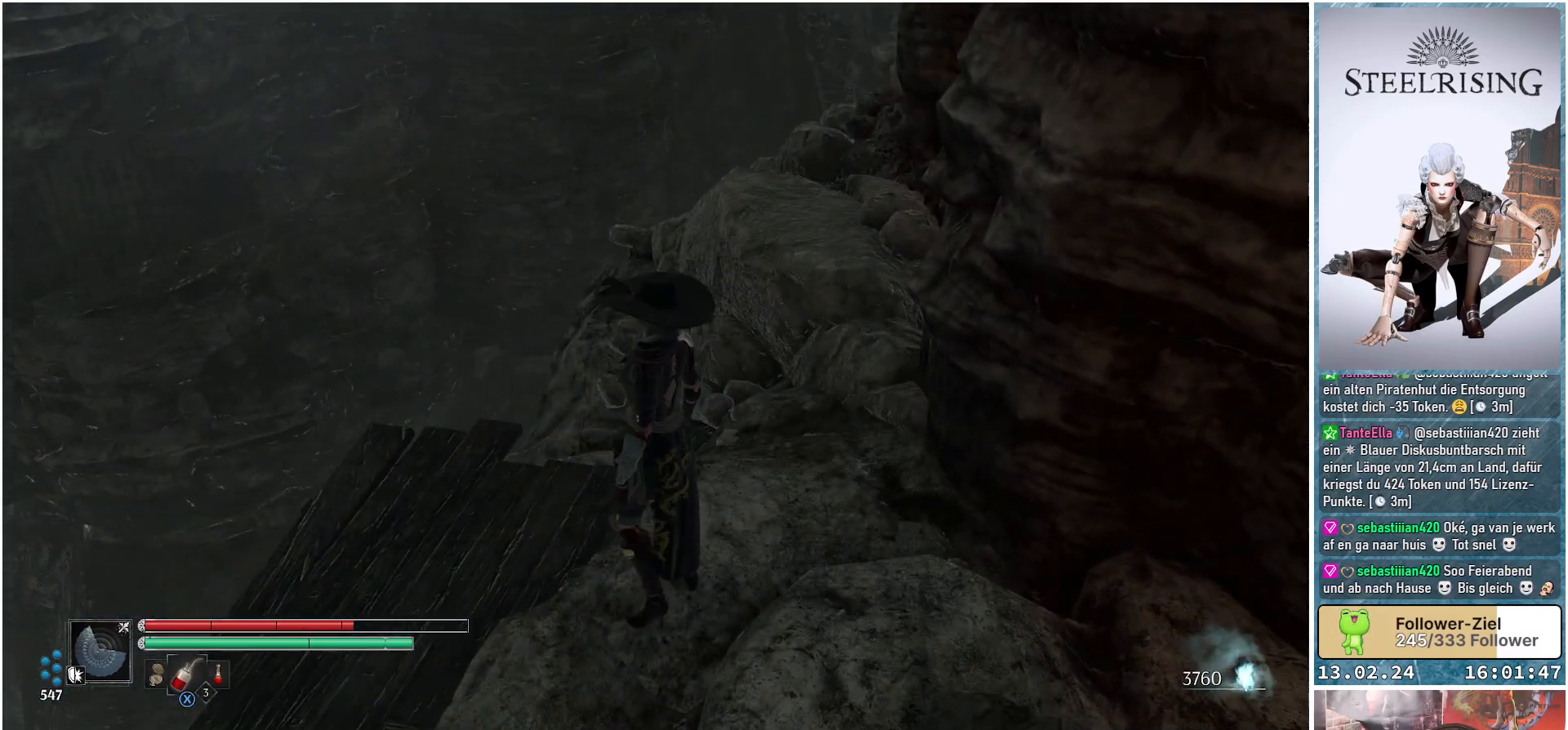
{"buttons": [], "left_stick": "left", "right_stick": "down", "events": [[217, "right_stick", "down"]]}
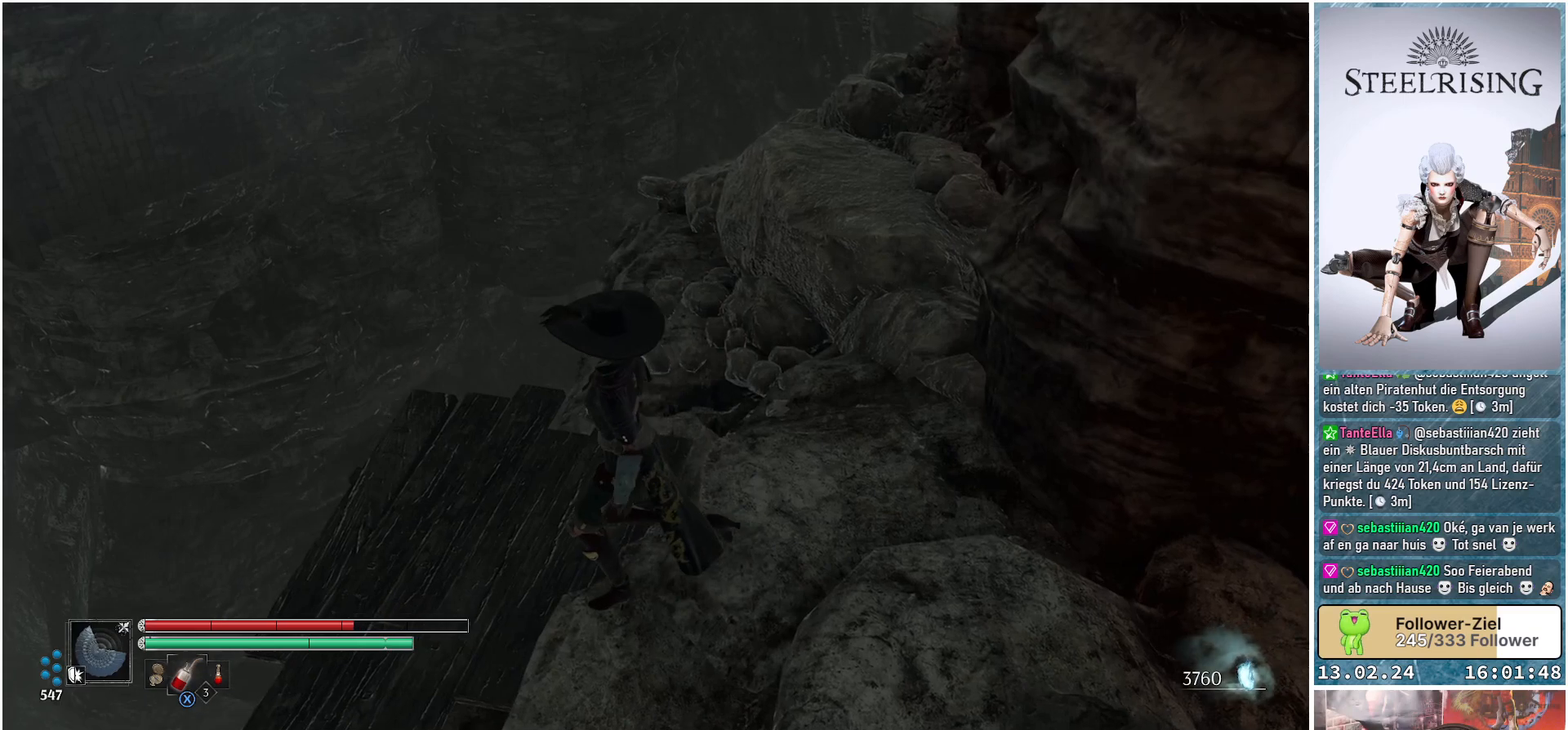
{"buttons": [], "left_stick": "center", "right_stick": "down-right", "events": [[433, "right_stick", "down-right"], [450, "left_stick", "center"]]}
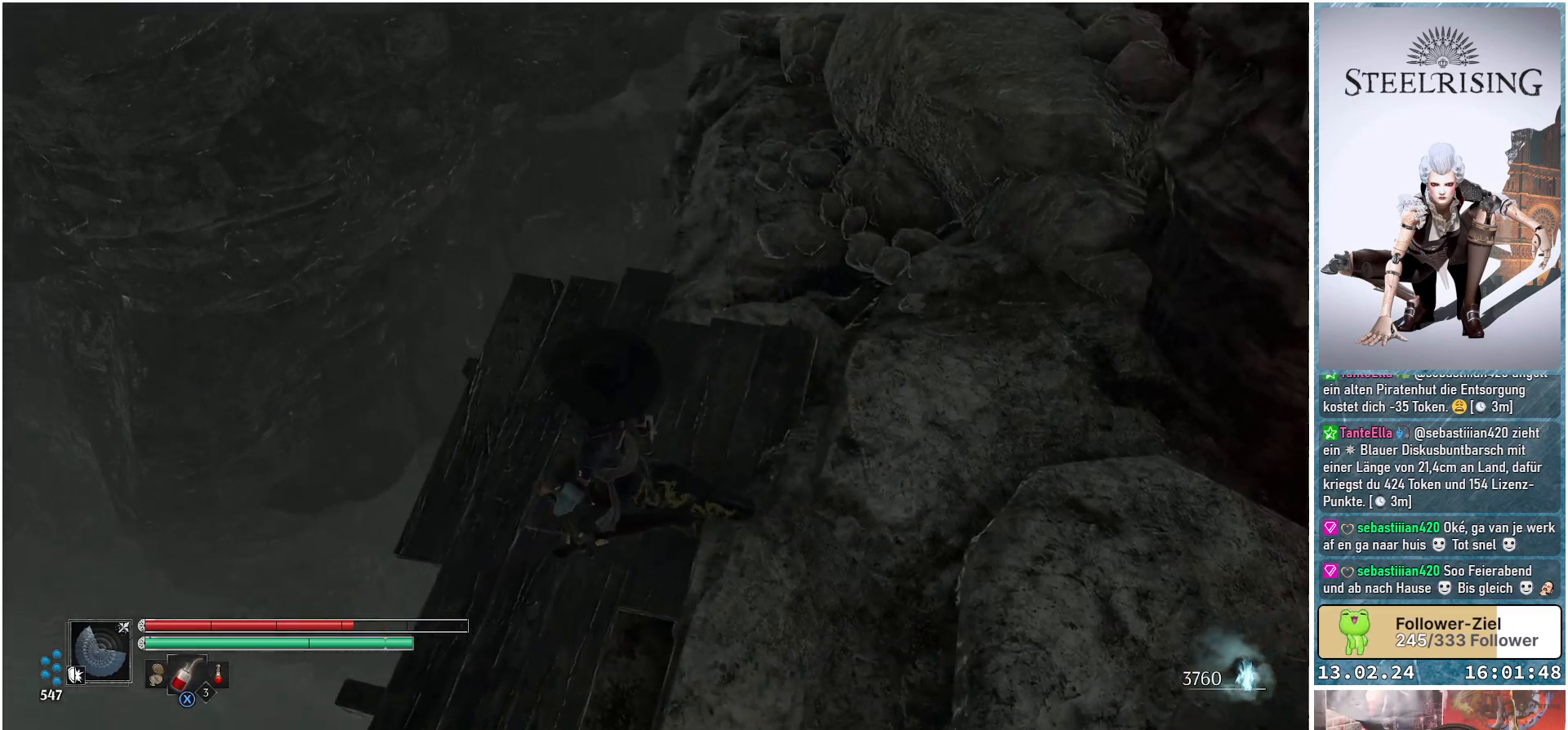
{"buttons": [], "left_stick": "up-left", "right_stick": "down-right", "events": [[417, "left_stick", "up-left"]]}
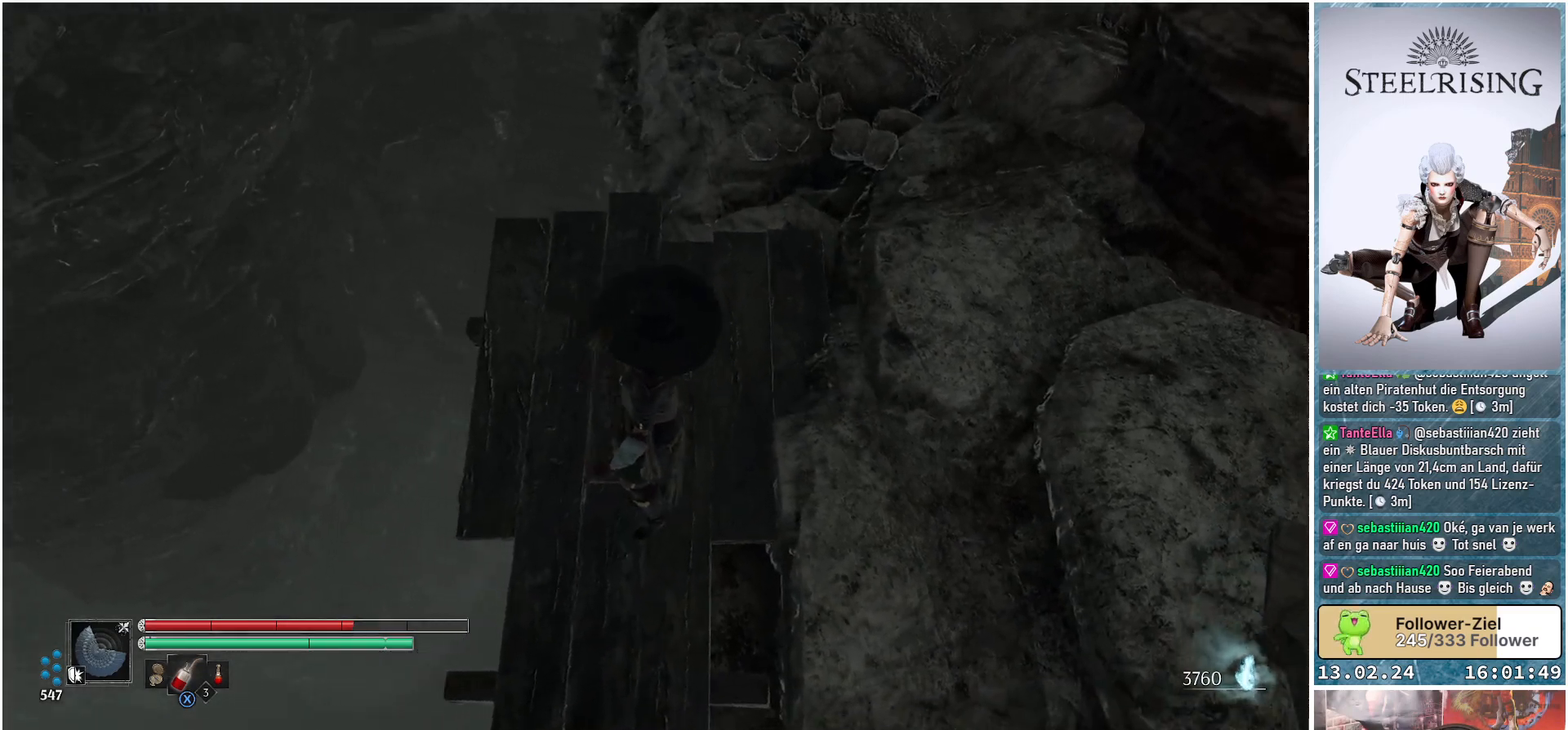
{"buttons": [], "left_stick": "up-left", "right_stick": "down-right", "events": []}
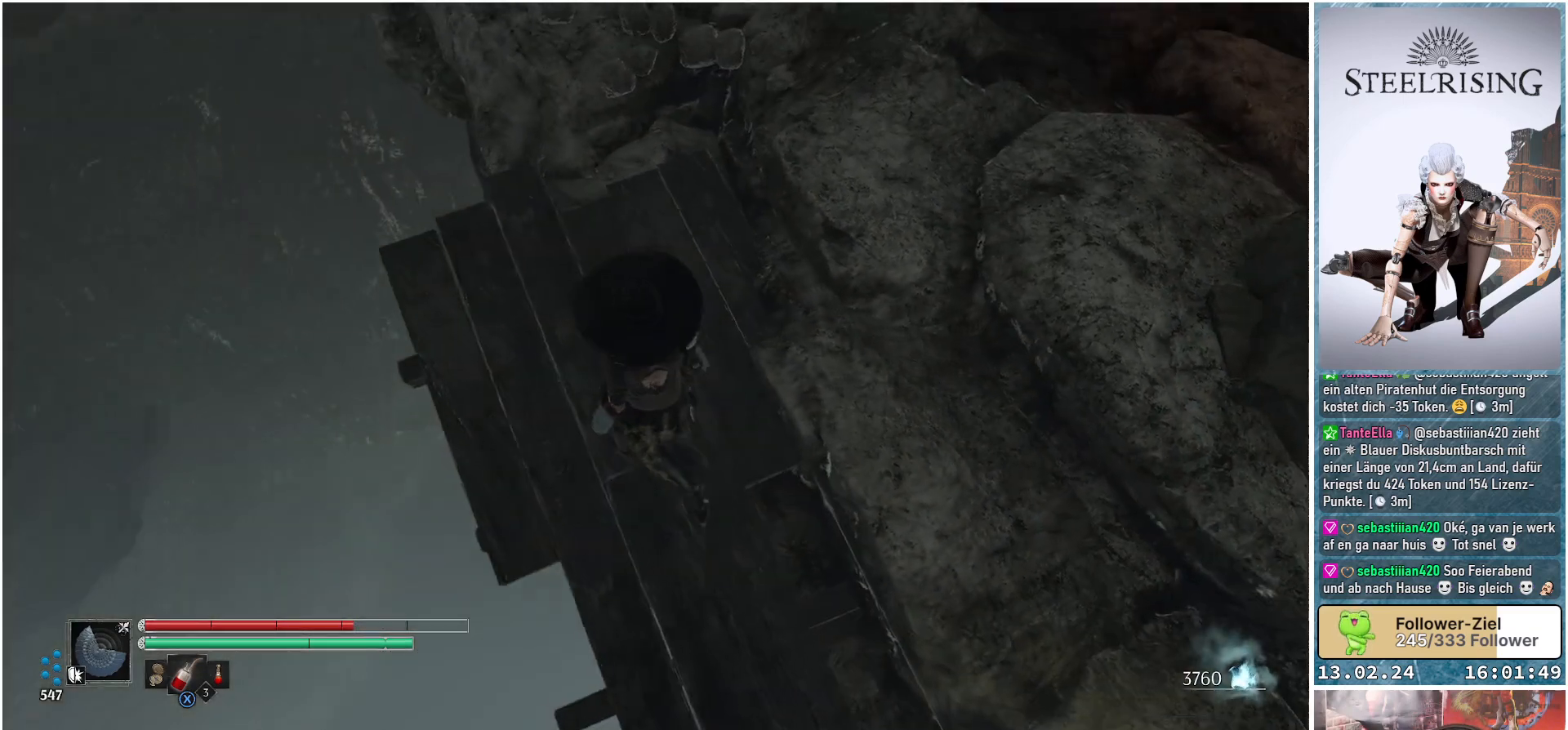
{"buttons": [], "left_stick": "center", "right_stick": "center", "events": [[417, "left_stick", "center"], [417, "right_stick", "center"]]}
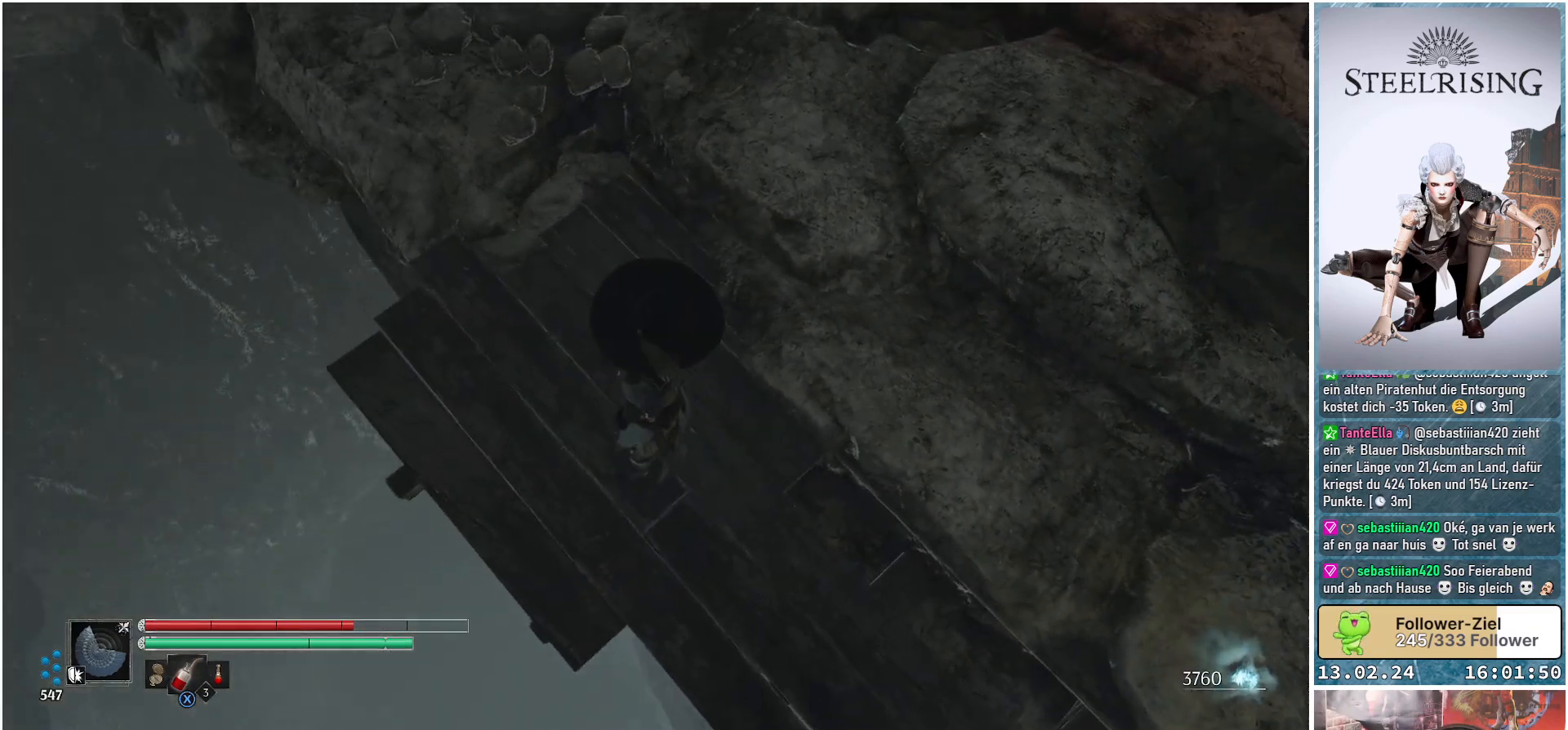
{"buttons": [], "left_stick": "center", "right_stick": "center", "events": []}
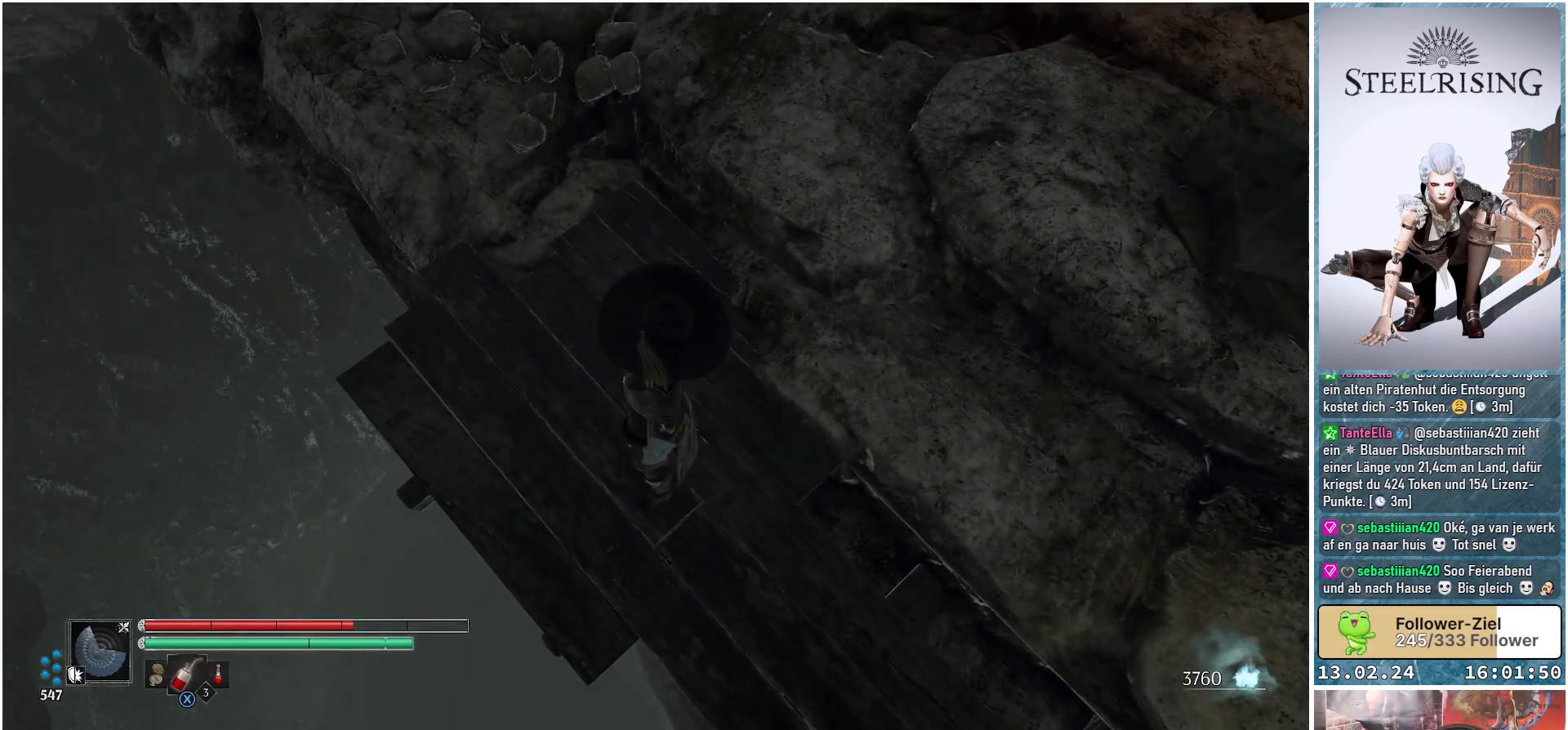
{"buttons": [], "left_stick": "center", "right_stick": "up-left", "events": [[217, "right_stick", "up-left"]]}
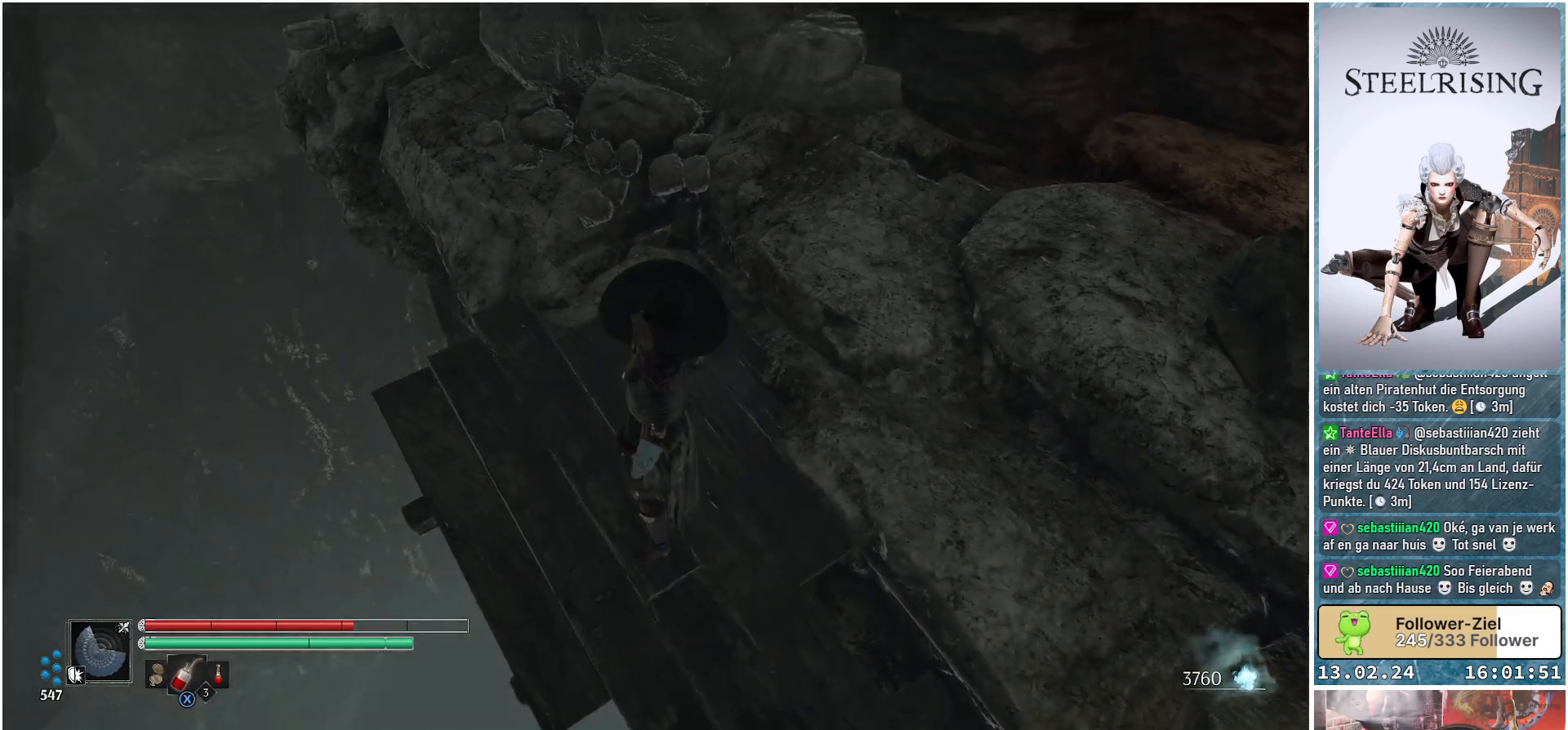
{"buttons": [], "left_stick": "center", "right_stick": "up", "events": [[183, "right_stick", "up"]]}
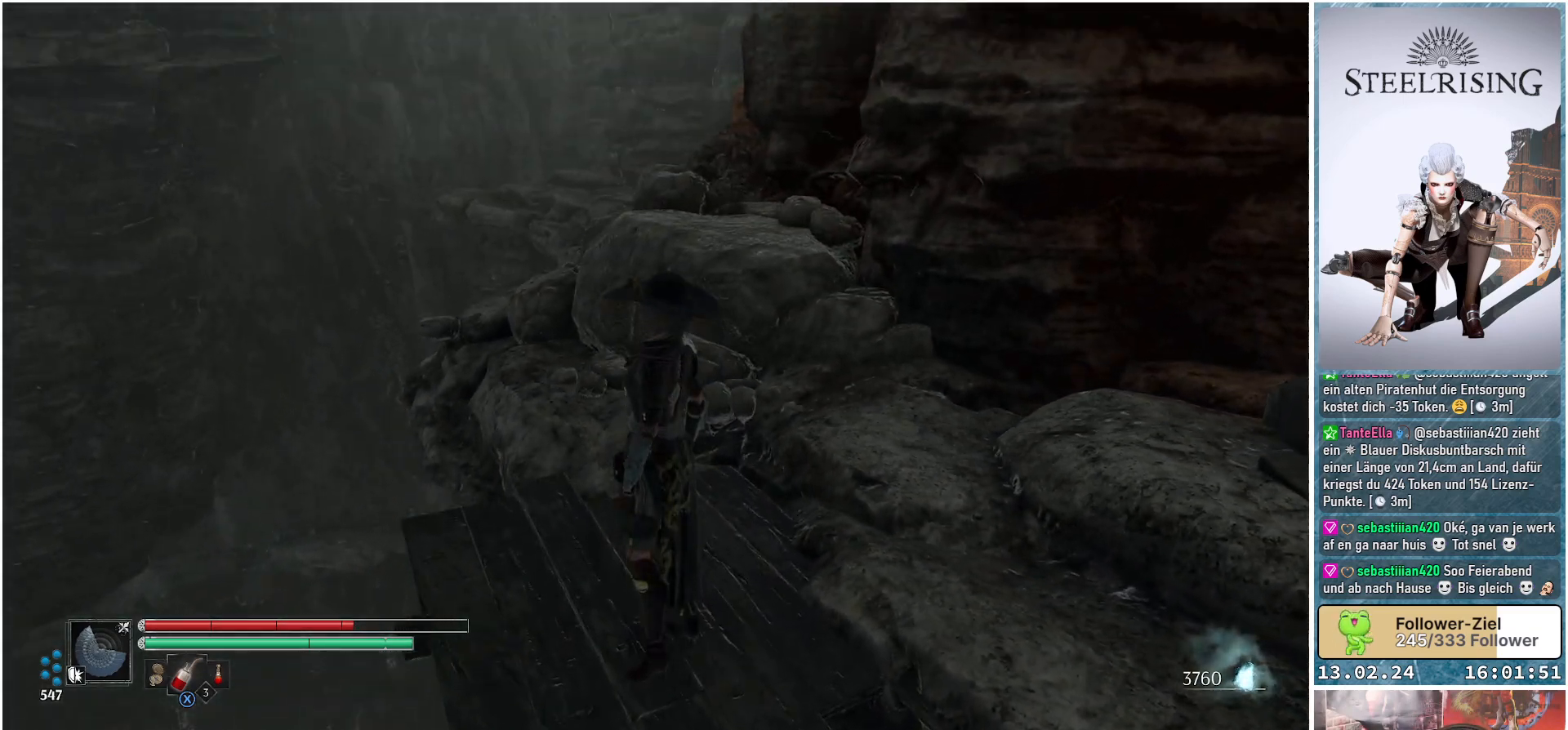
{"buttons": [], "left_stick": "up-left", "right_stick": "up-right", "events": [[50, "right_stick", "up-right"], [284, "left_stick", "up-left"]]}
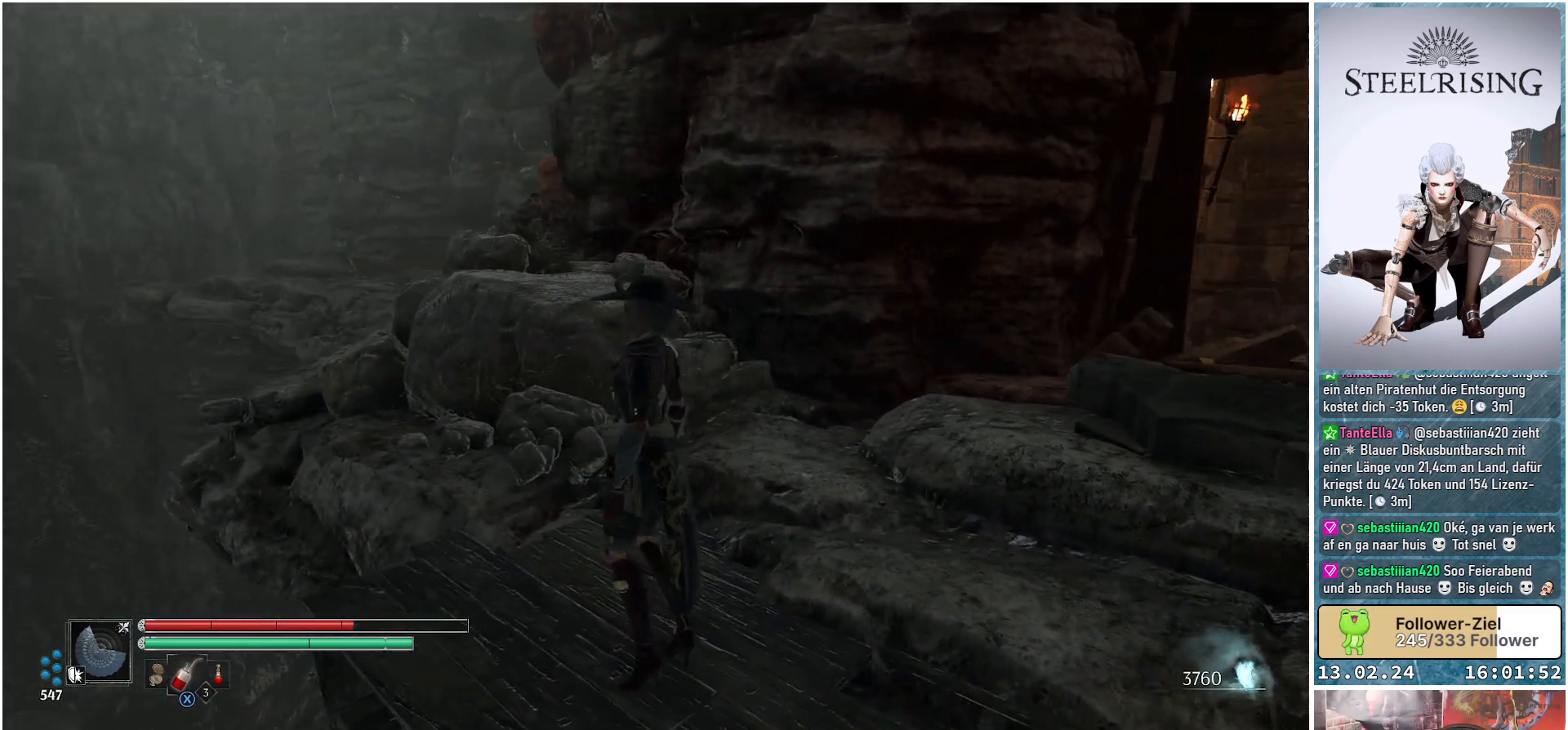
{"buttons": [], "left_stick": "center", "right_stick": "center", "events": [[284, "right_stick", "center"], [384, "left_stick", "center"]]}
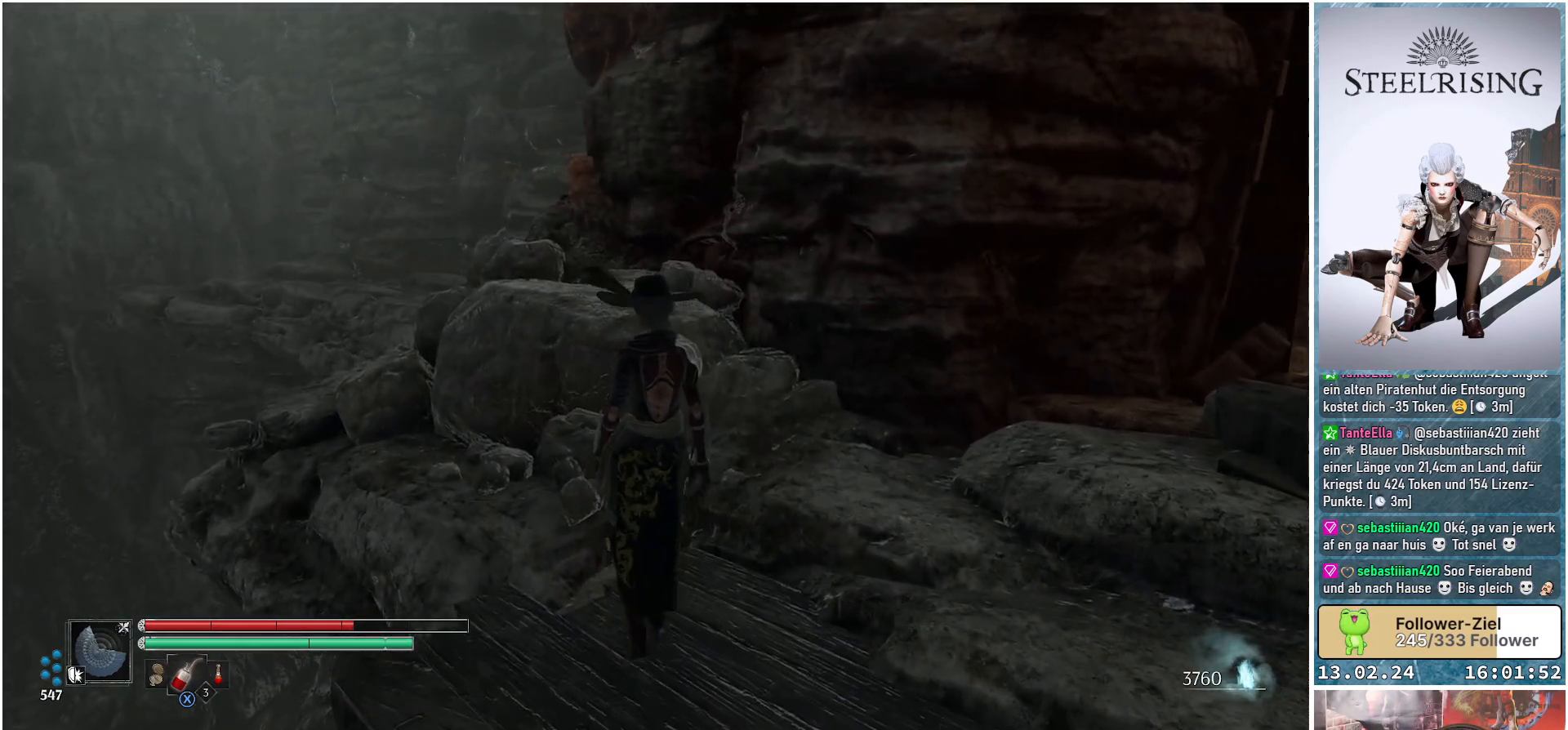
{"buttons": [], "left_stick": "center", "right_stick": "down-right", "events": [[50, "right_stick", "down-right"]]}
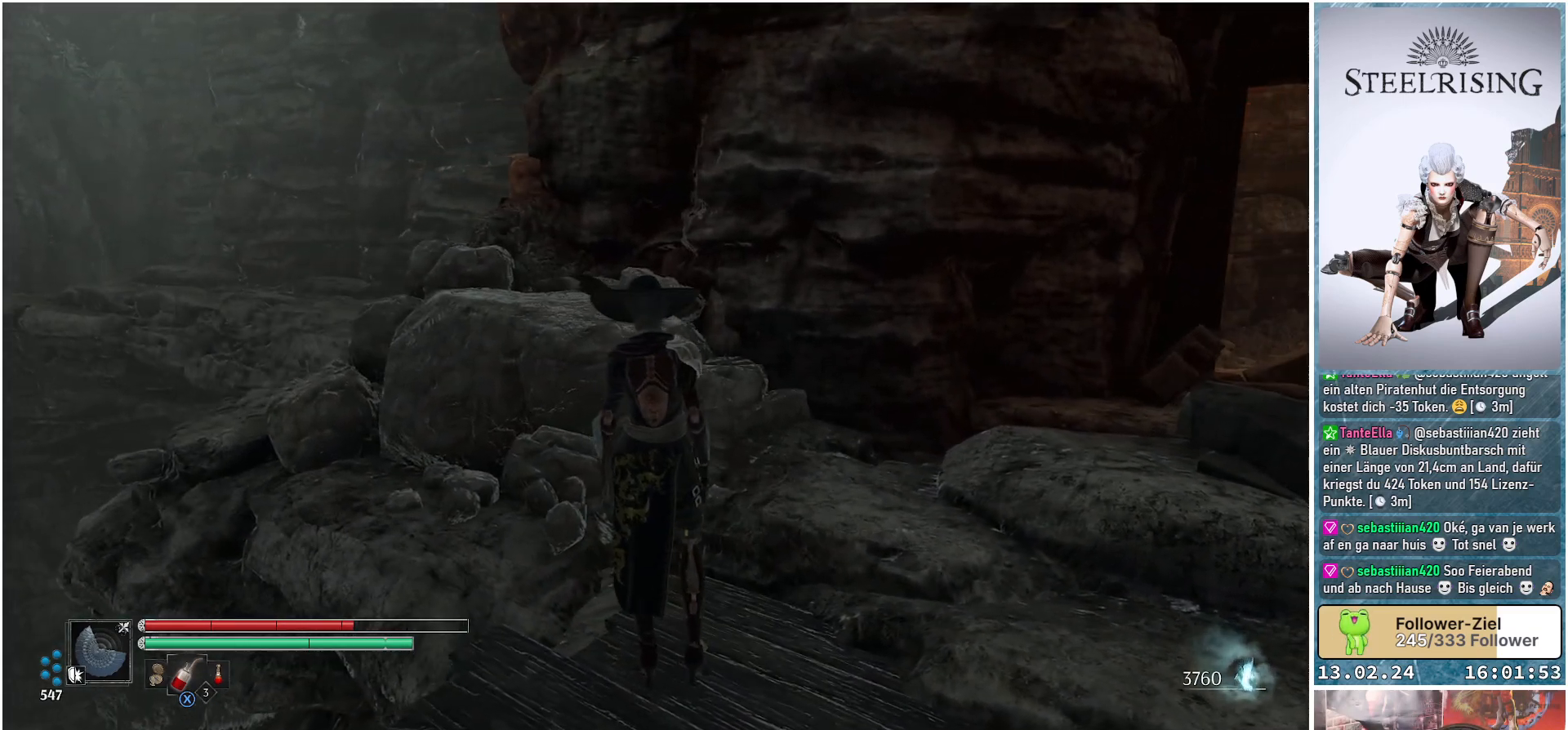
{"buttons": [], "left_stick": "center", "right_stick": "down-right", "events": []}
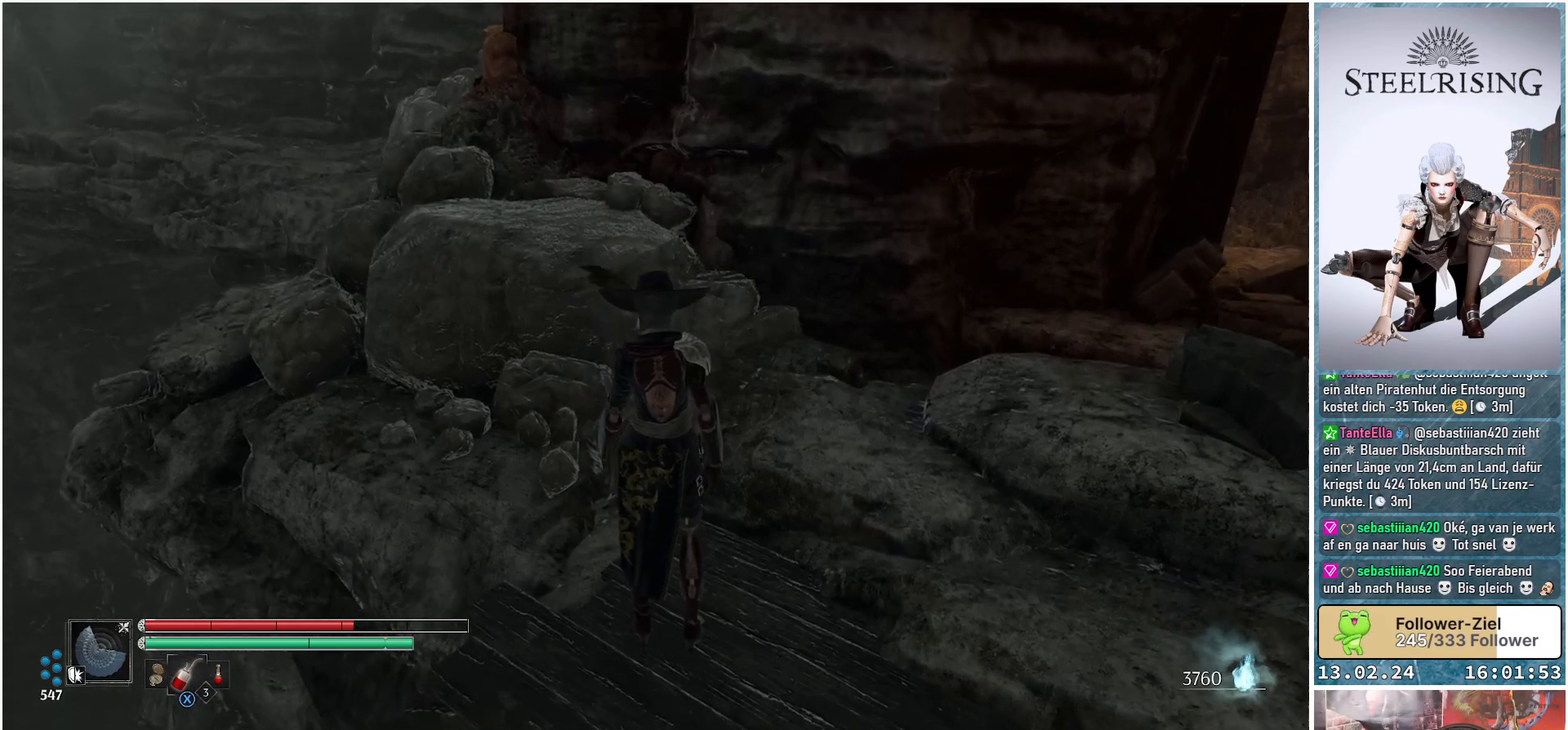
{"buttons": [], "left_stick": "center", "right_stick": "right", "events": [[251, "right_stick", "right"]]}
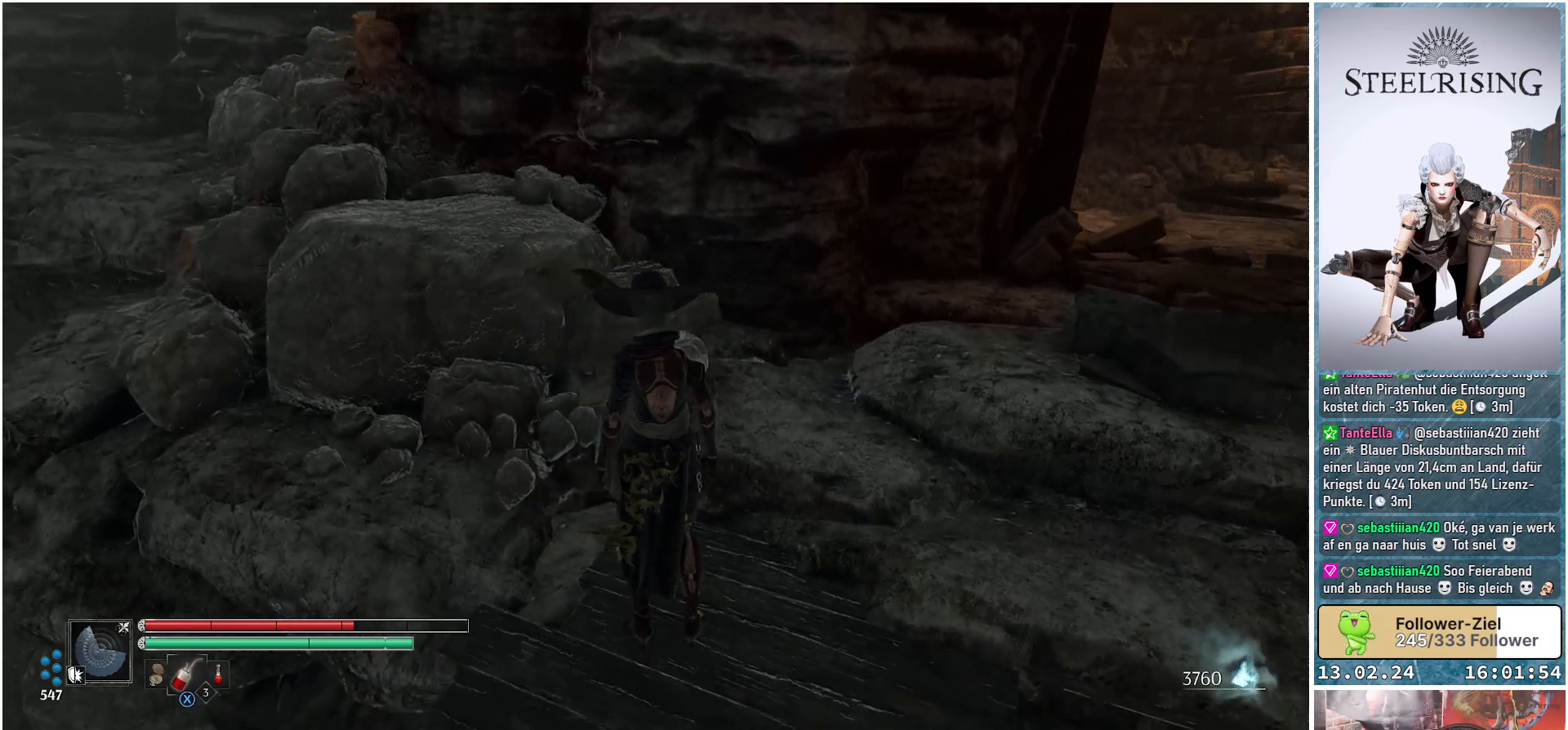
{"buttons": [], "left_stick": "center", "right_stick": "right", "events": []}
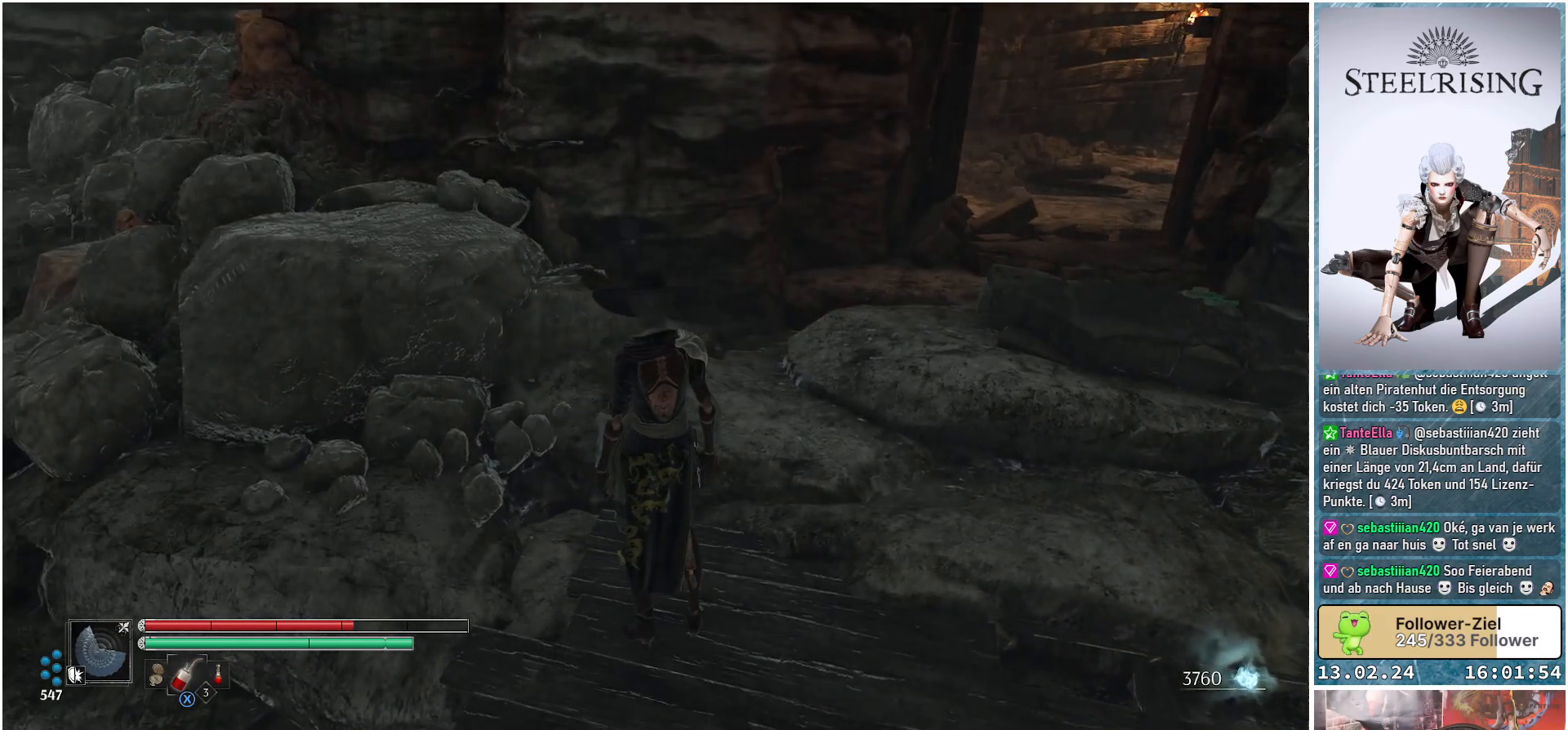
{"buttons": [], "left_stick": "center", "right_stick": "center", "events": [[501, "right_stick", "center"]]}
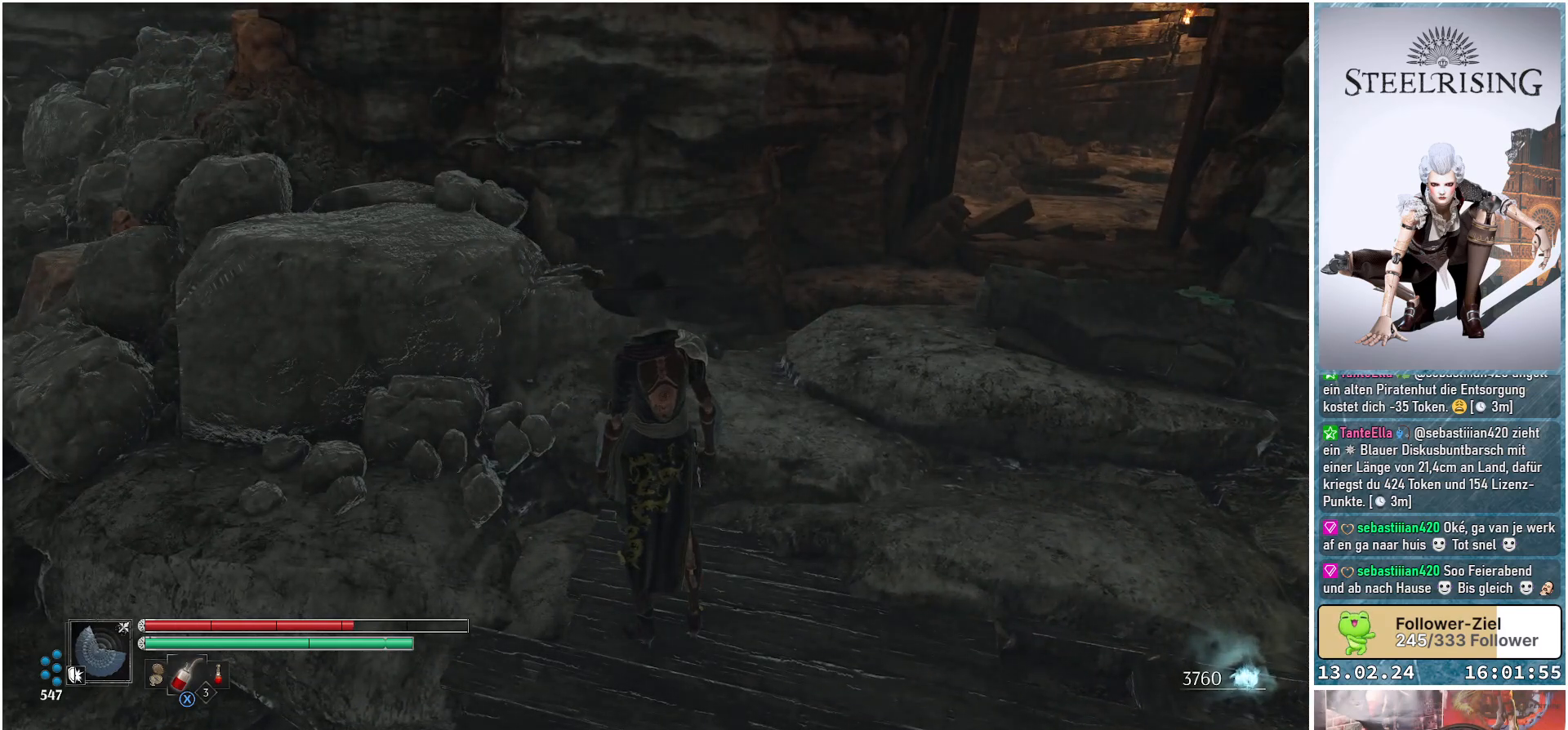
{"buttons": [], "left_stick": "center", "right_stick": "up", "events": [[83, "right_stick", "down-left"], [167, "right_stick", "left"], [384, "right_stick", "up-left"], [500, "right_stick", "up"]]}
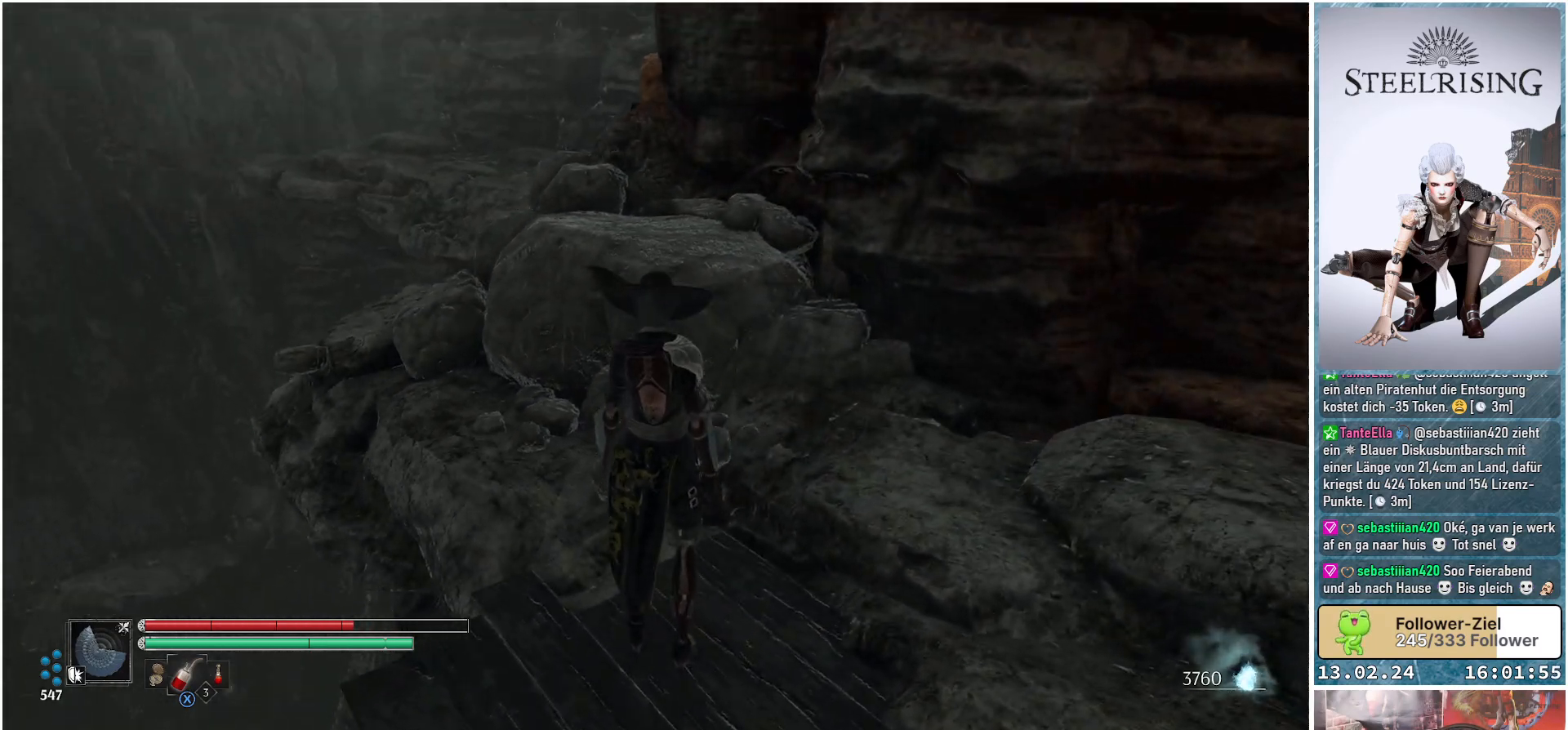
{"buttons": [], "left_stick": "center", "right_stick": "up", "events": [[167, "right_stick", "center"], [501, "right_stick", "up"]]}
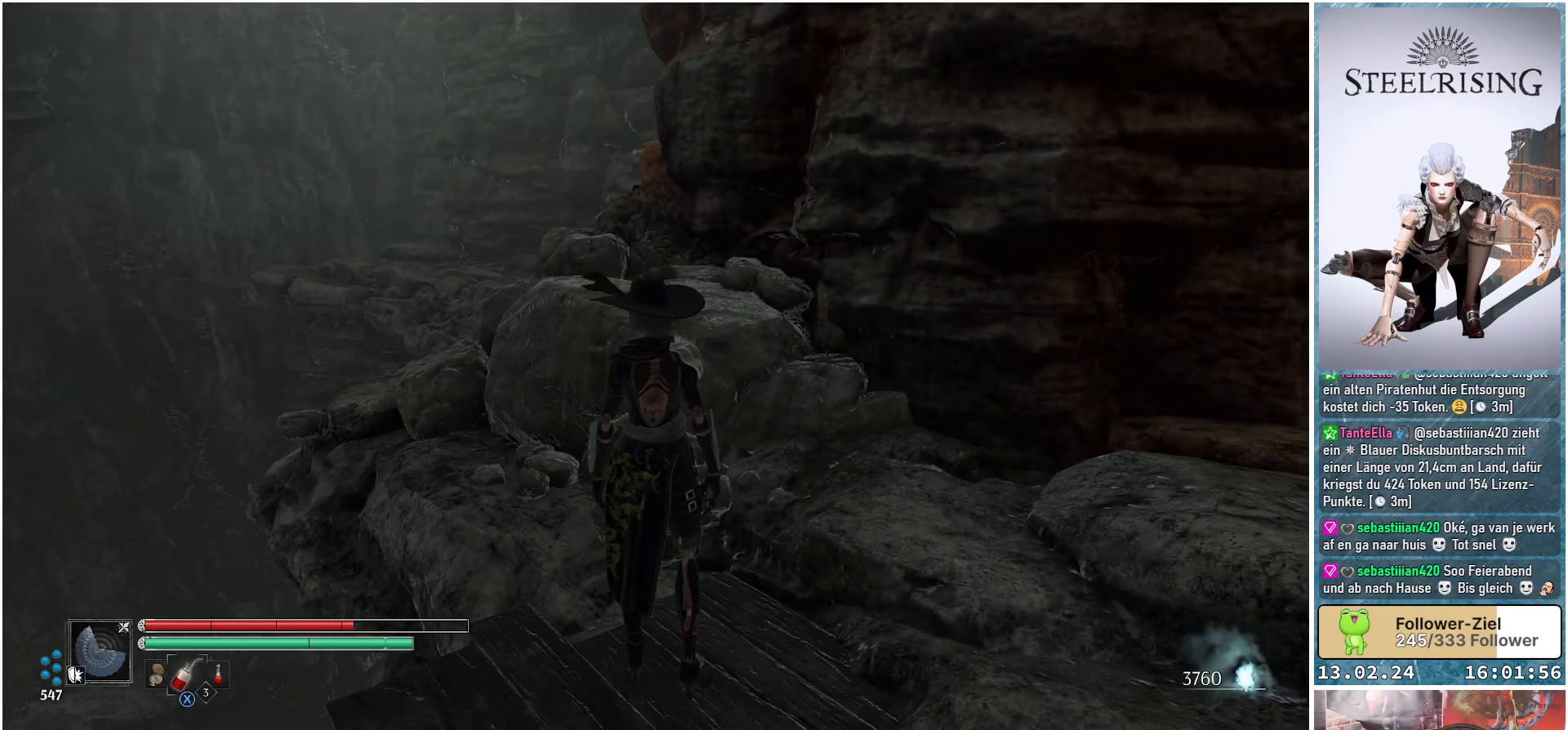
{"buttons": [], "left_stick": "center", "right_stick": "up", "events": []}
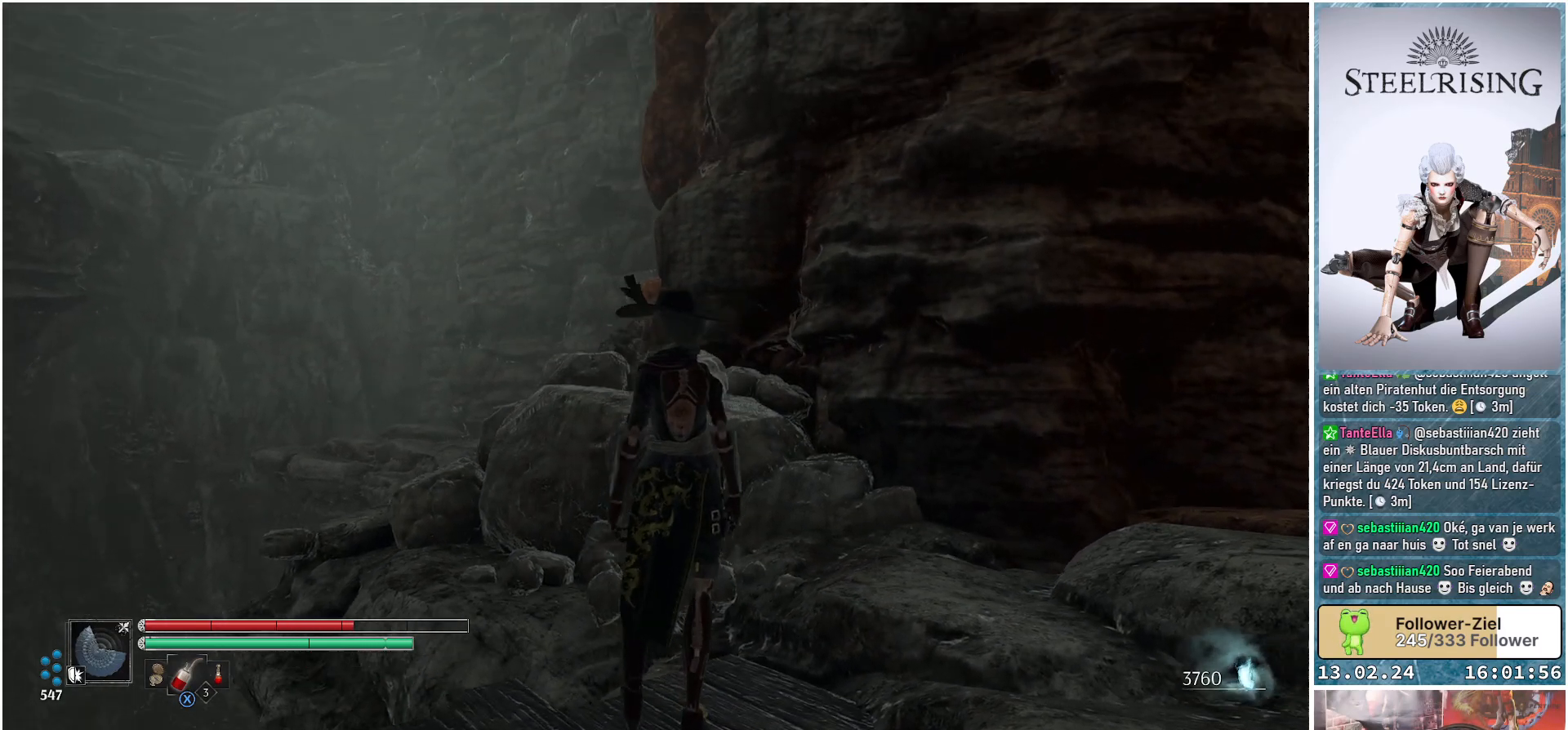
{"buttons": [], "left_stick": "center", "right_stick": "right", "events": [[401, "right_stick", "center"], [484, "right_stick", "right"]]}
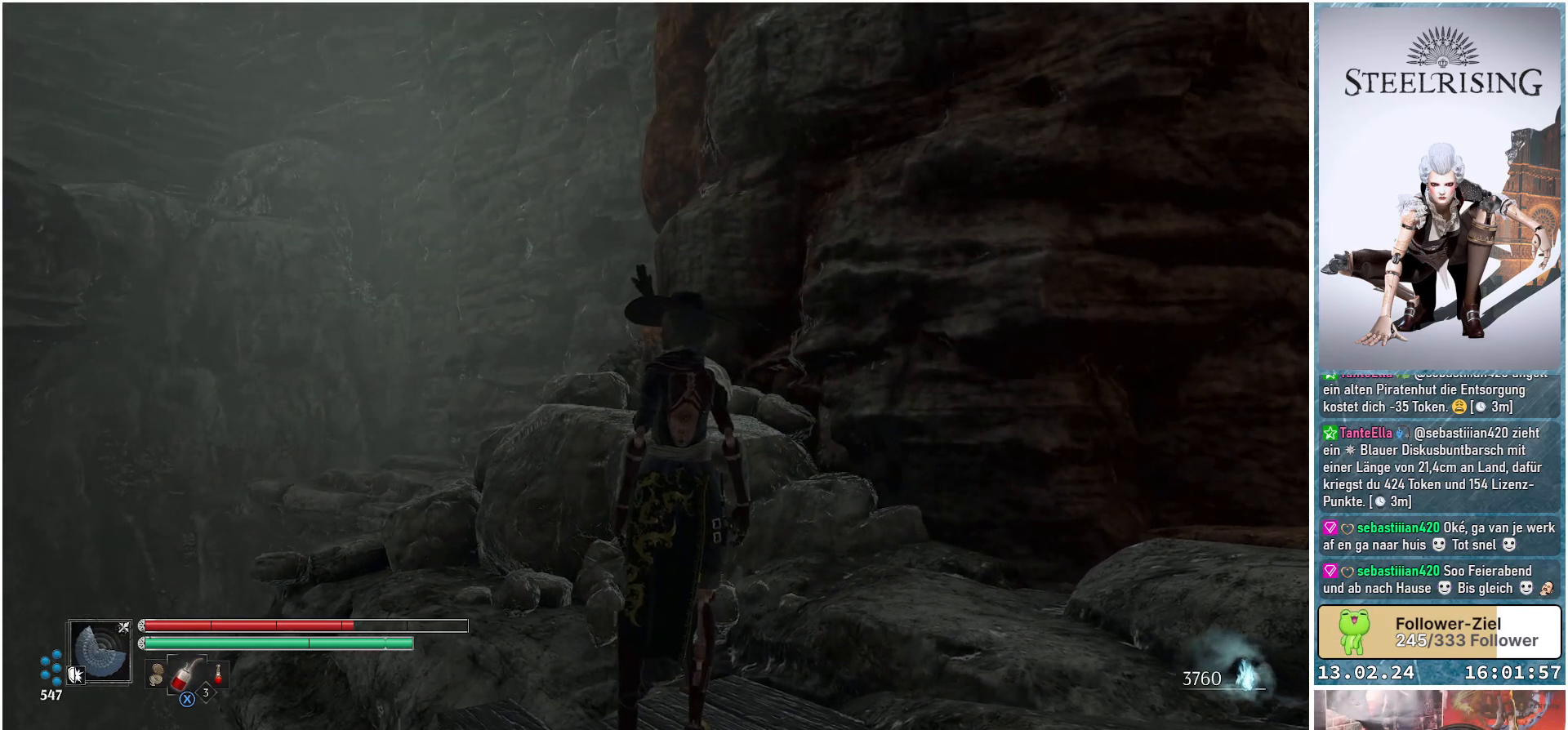
{"buttons": [], "left_stick": "center", "right_stick": "down-right", "events": [[200, "right_stick", "down-right"]]}
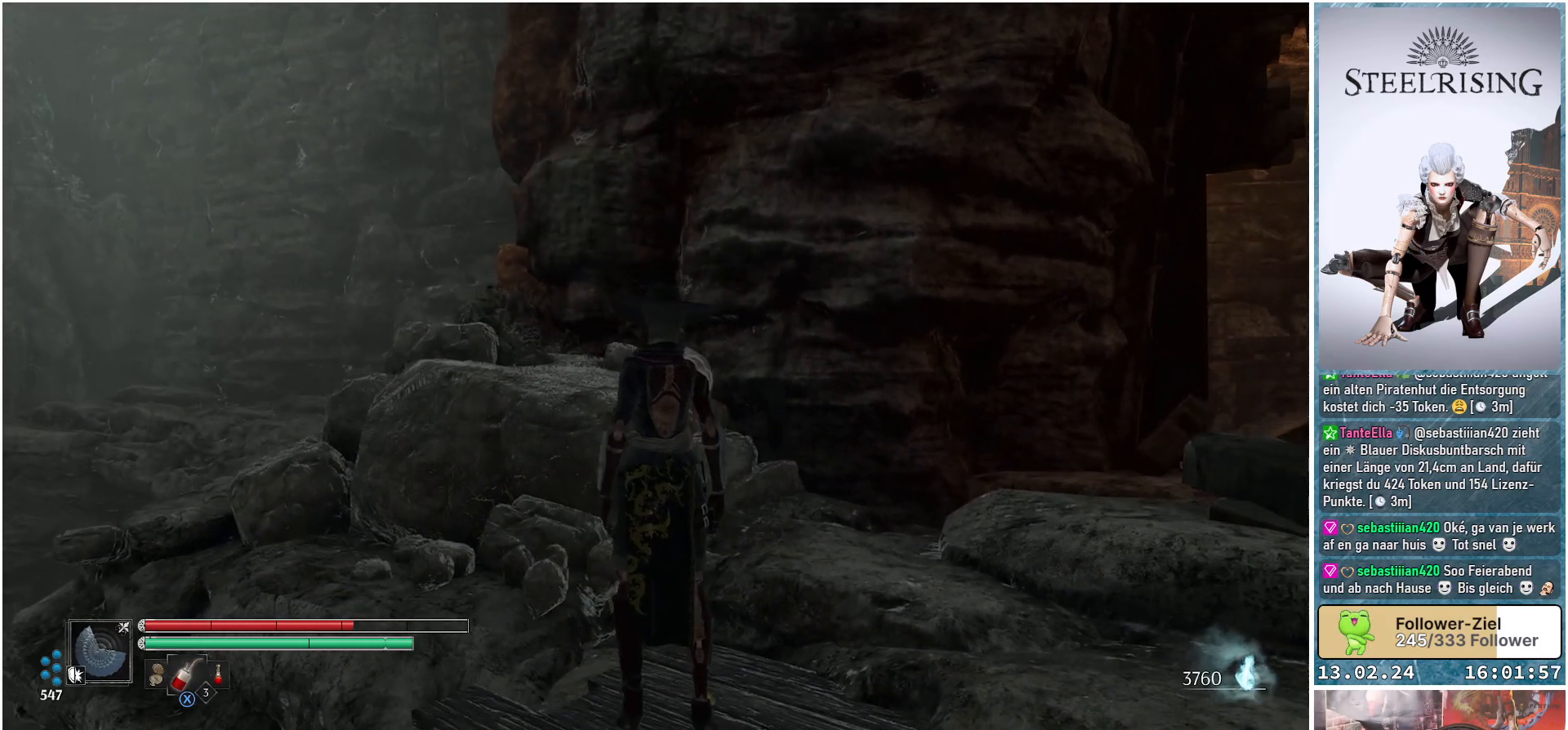
{"buttons": [], "left_stick": "center", "right_stick": "down-right", "events": []}
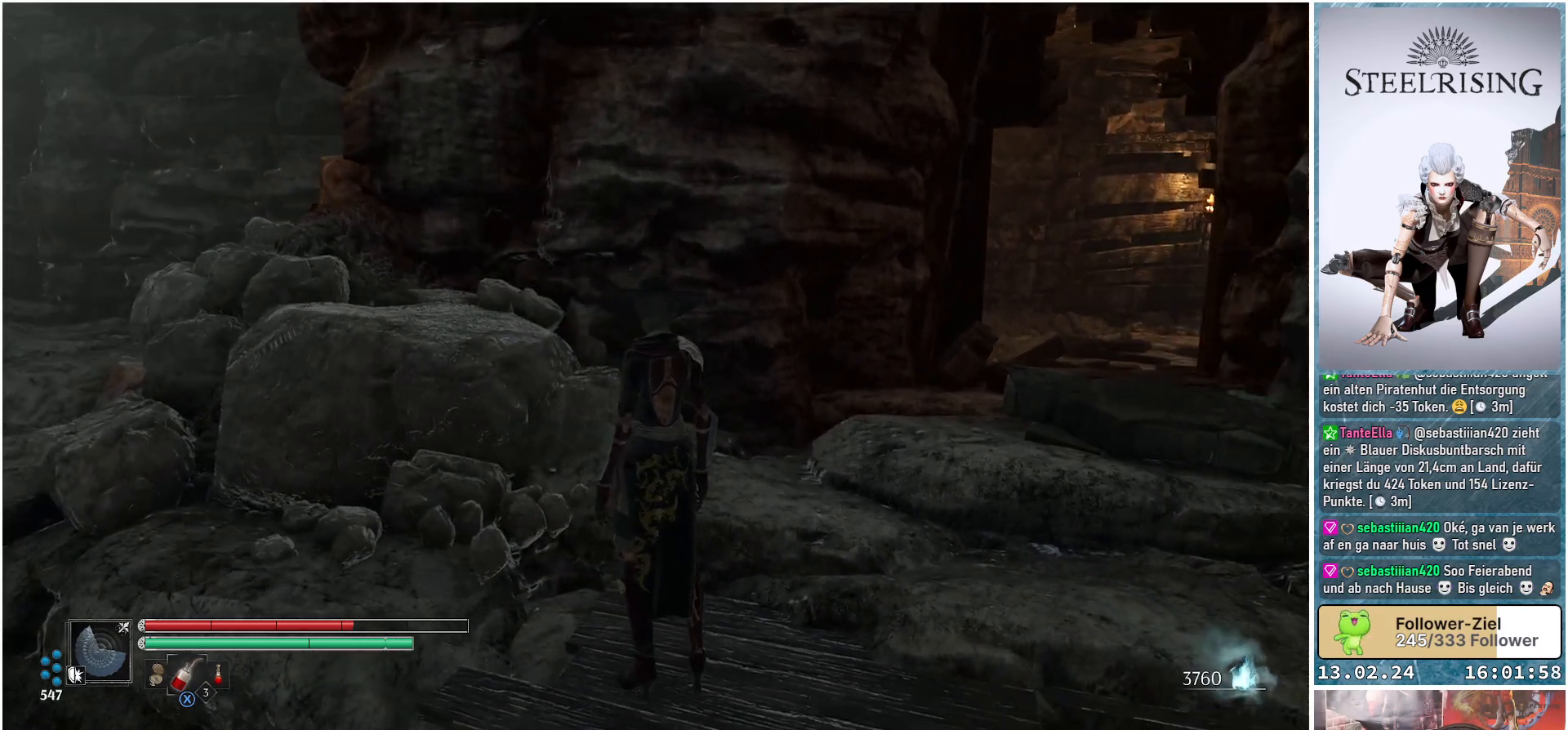
{"buttons": [], "left_stick": "center", "right_stick": "down", "events": [[67, "right_stick", "down"]]}
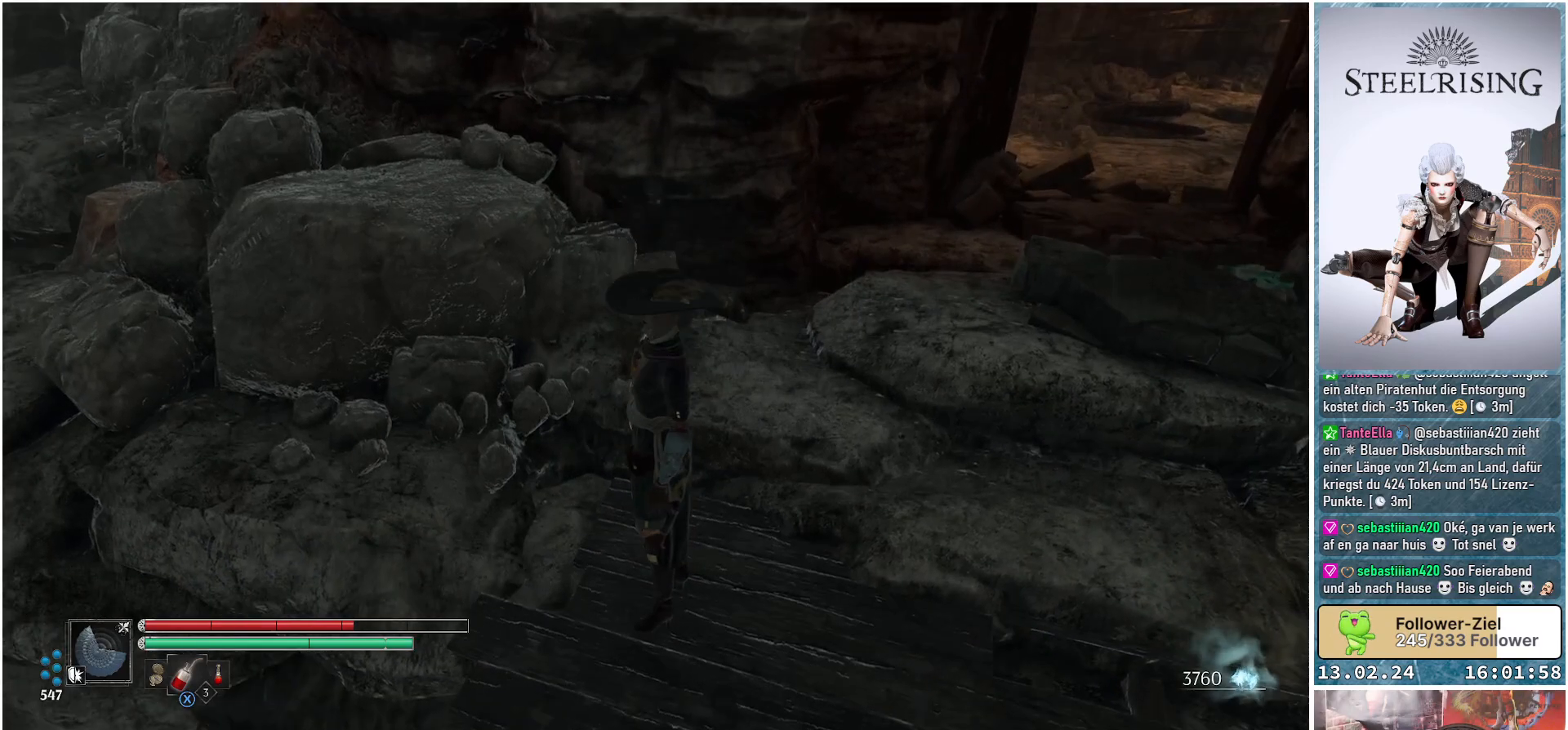
{"buttons": [], "left_stick": "center", "right_stick": "center", "events": [[17, "right_stick", "down-right"], [117, "left_stick", "left"], [134, "right_stick", "center"], [284, "left_stick", "center"]]}
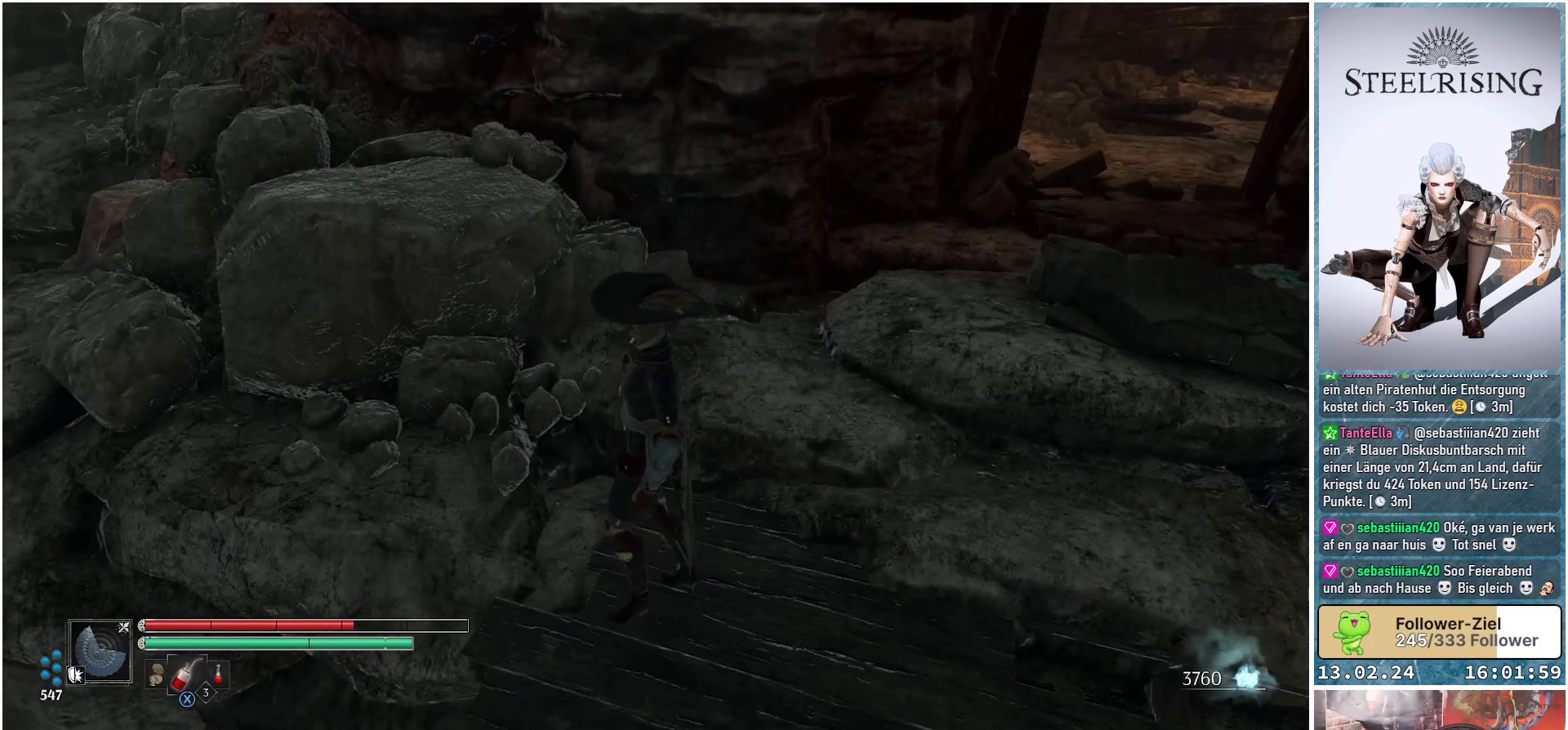
{"buttons": [], "left_stick": "left", "right_stick": "center", "events": [[334, "left_stick", "left"]]}
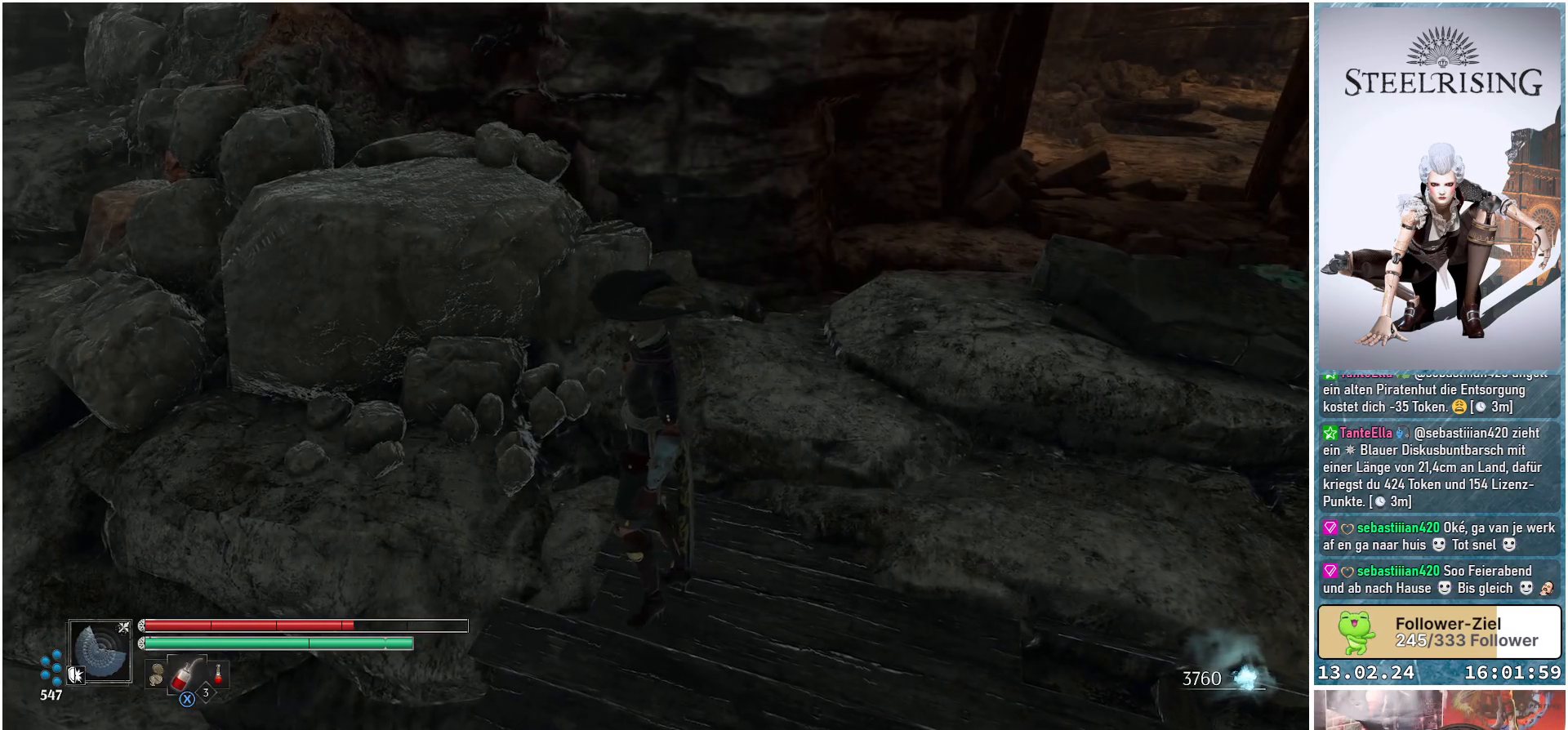
{"buttons": [], "left_stick": "center", "right_stick": "up-right", "events": [[50, "left_stick", "center"], [468, "right_stick", "up-right"]]}
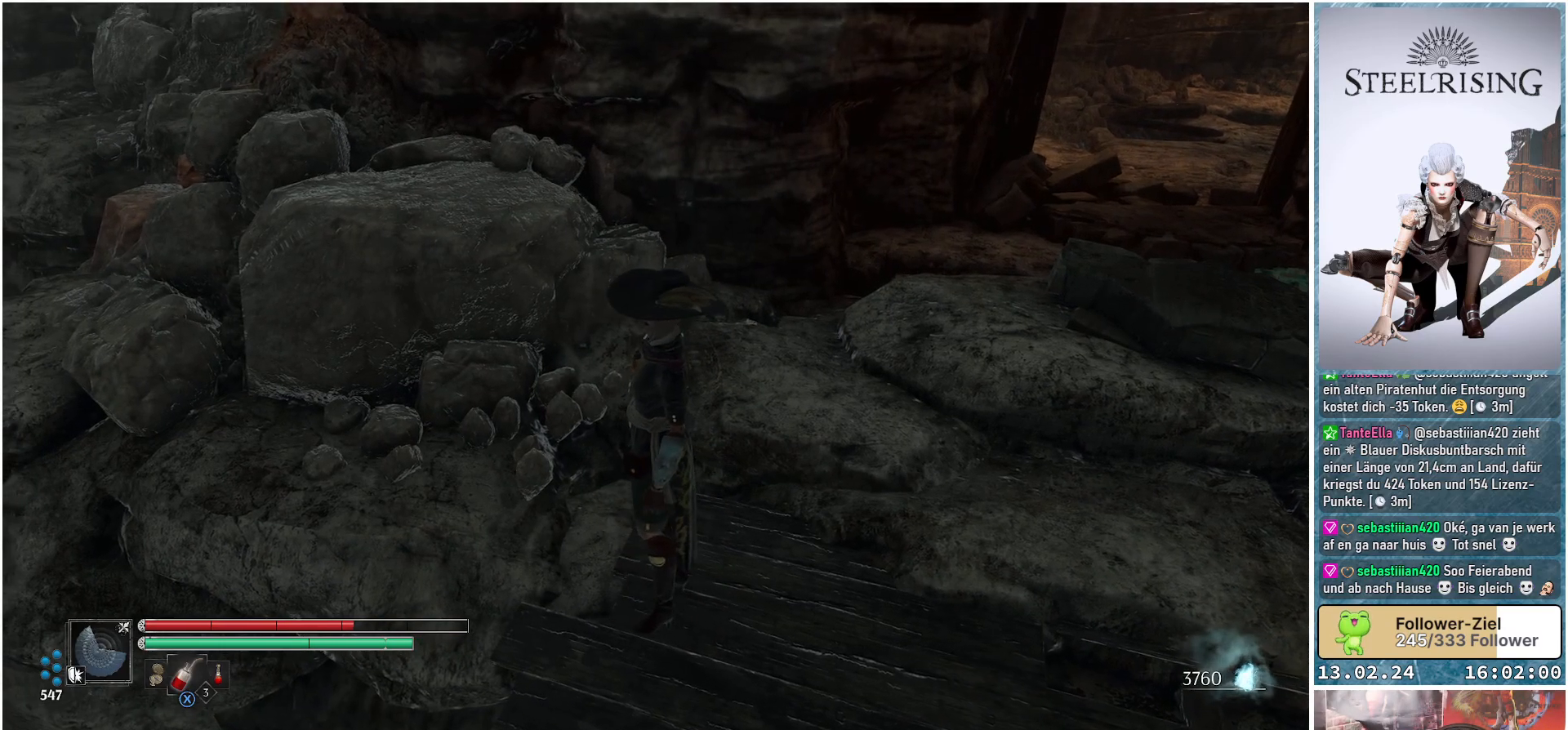
{"buttons": [], "left_stick": "center", "right_stick": "center", "events": [[350, "right_stick", "center"]]}
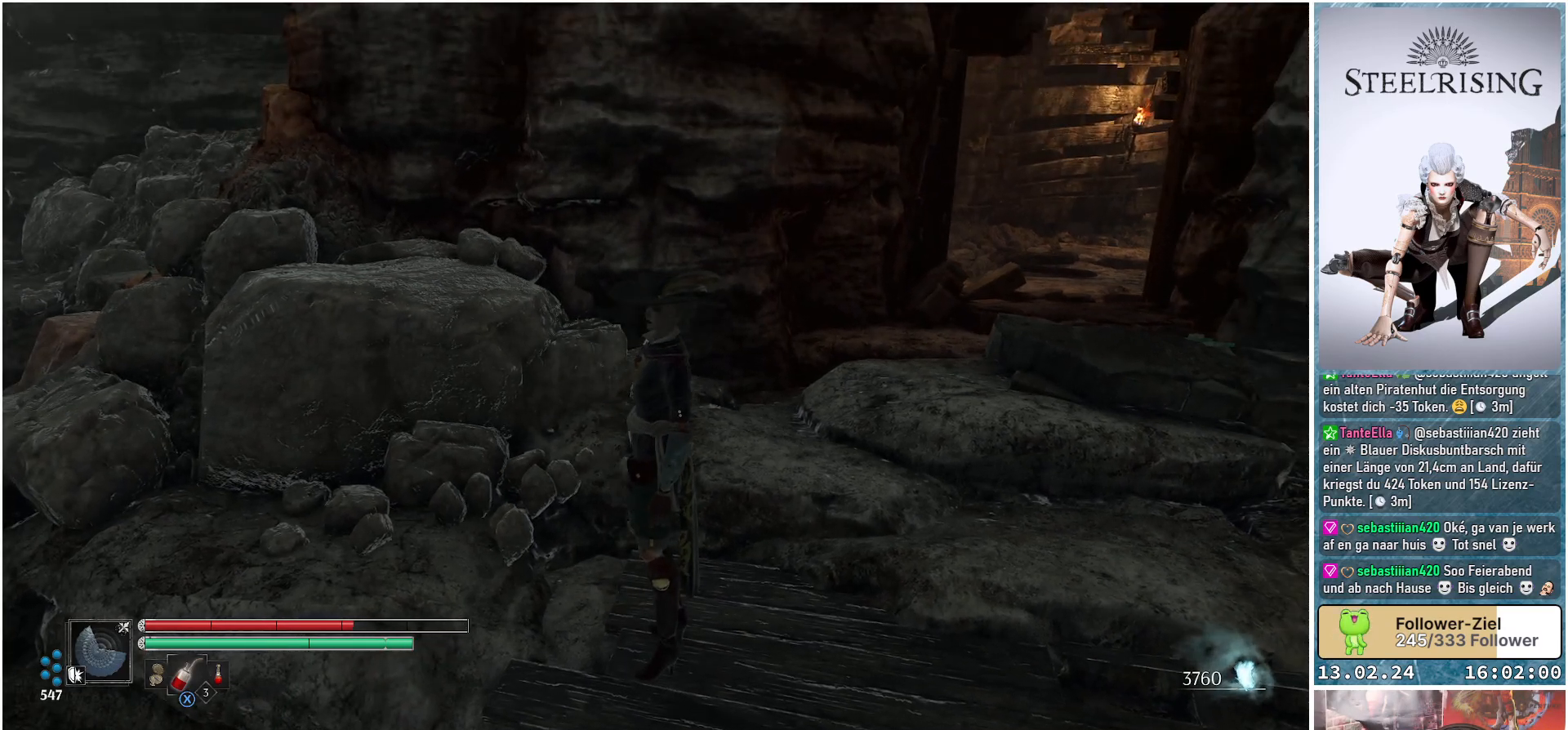
{"buttons": [], "left_stick": "center", "right_stick": "right", "events": [[117, "right_stick", "right"]]}
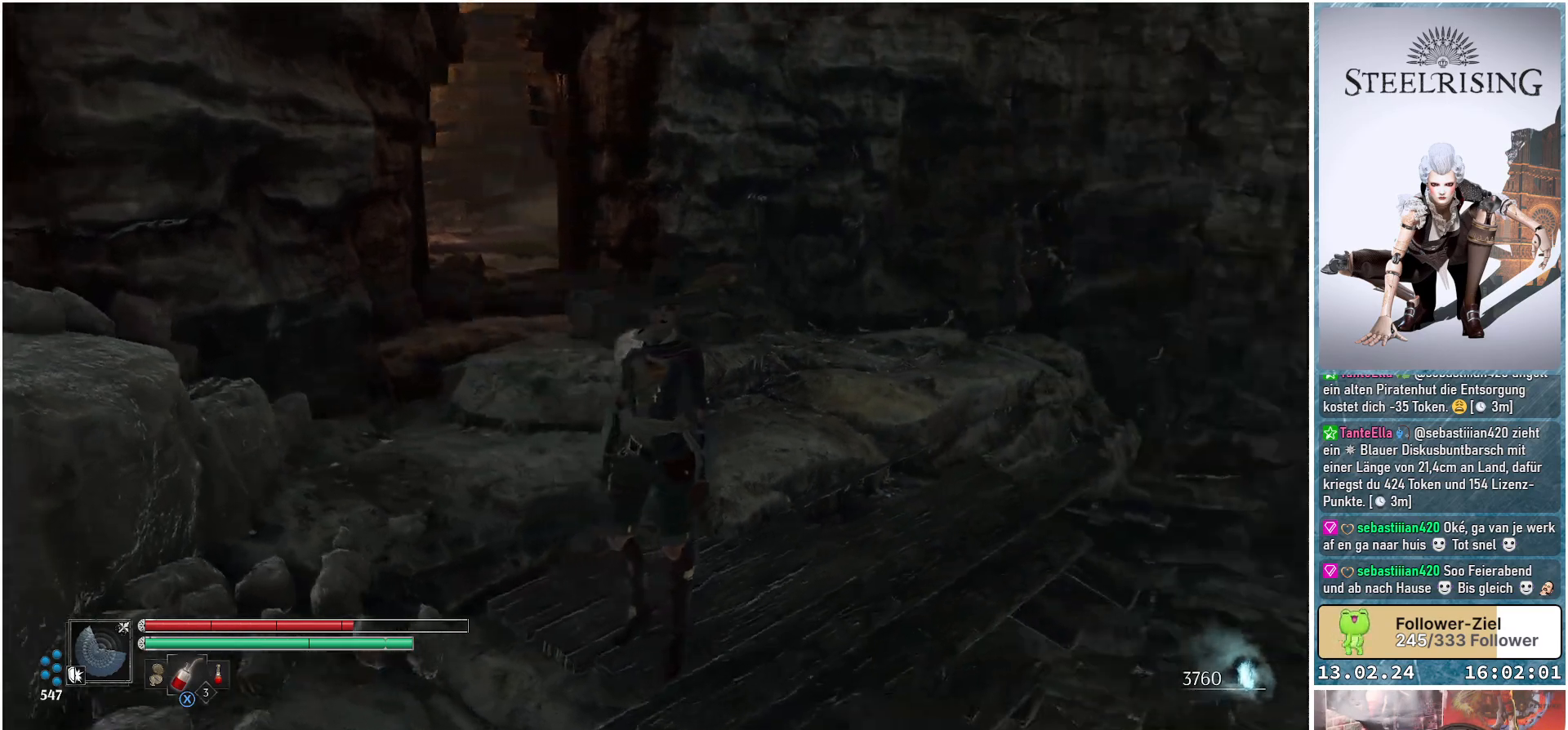
{"buttons": [], "left_stick": "center", "right_stick": "center", "events": [[350, "right_stick", "center"]]}